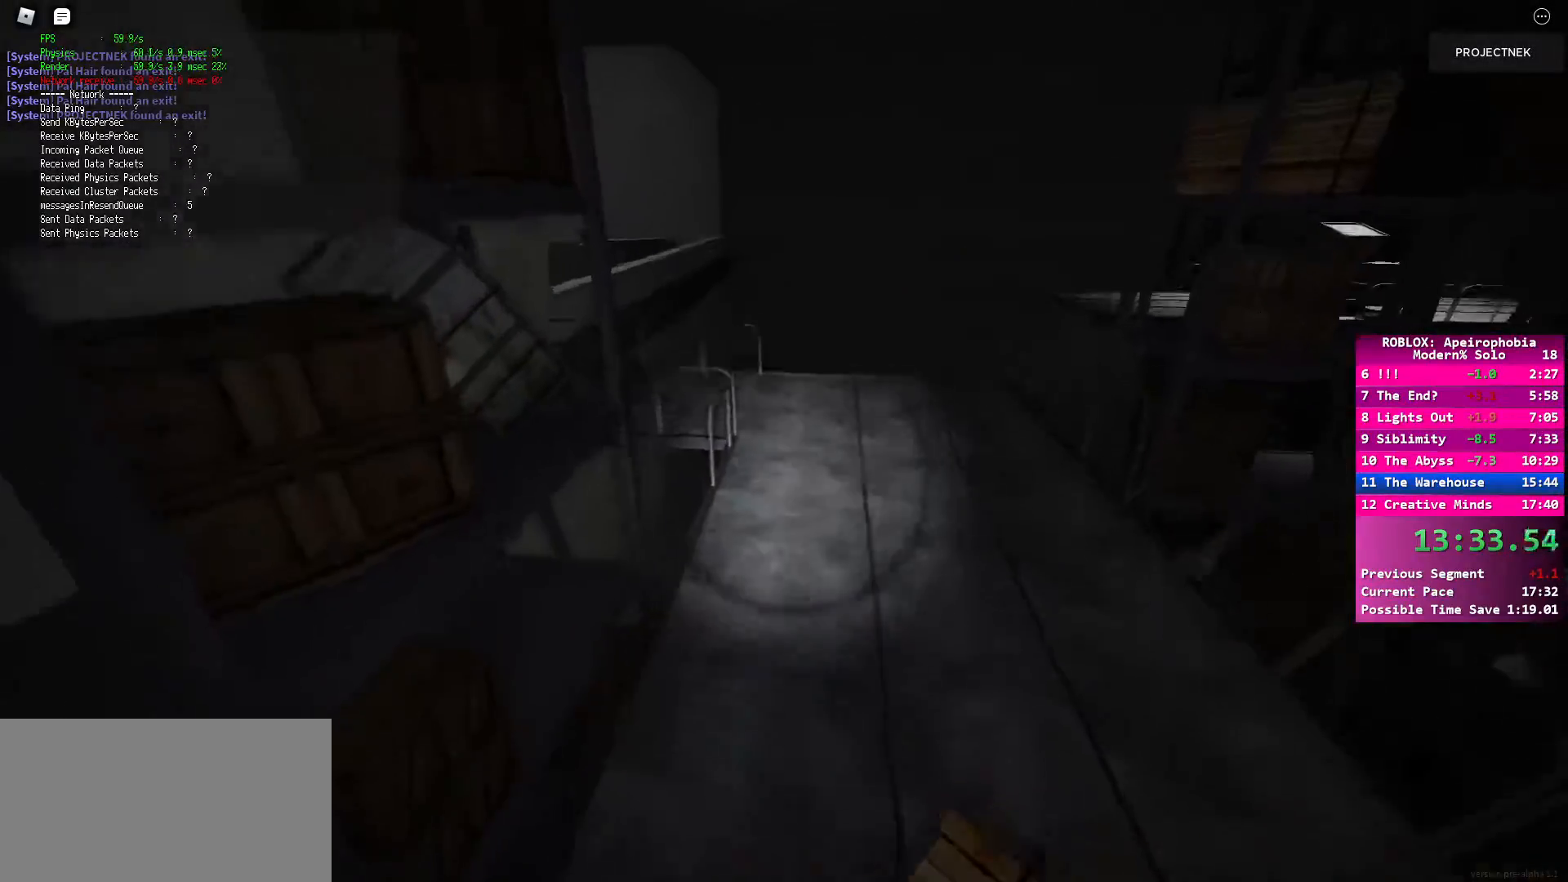
Gameplay with keyboard and mouse; each line is a JSON object with the keys and mouse buttons held at the frame after it. "events" lists presses ("down") and releases ("up") of "a", "ctrl", "d", "e", "q", "s", "shift", "space", "w", "mouse_left", "mouse_wheel", "mouse_right", "mouse_mb4" and "mouse_mb5" between this image and that frame as [ms after this image, input, new state], when the widget could be followed in between. "mouse_left", "mouse_wheel", "mouse_right", "mouse_mb4", "mouse_mb5" = the "left", "wheel", "right", "mb4", "mb5" buttons of the "mouse" list. No other keys are recorded. "wheel" means that the mouse wheel is clicked or scrolled. Mouse movement is not recorded.
{"keys": ["shift", "w"], "mouse": [], "events": [[33, "space", "up"], [100, "shift", "down"]]}
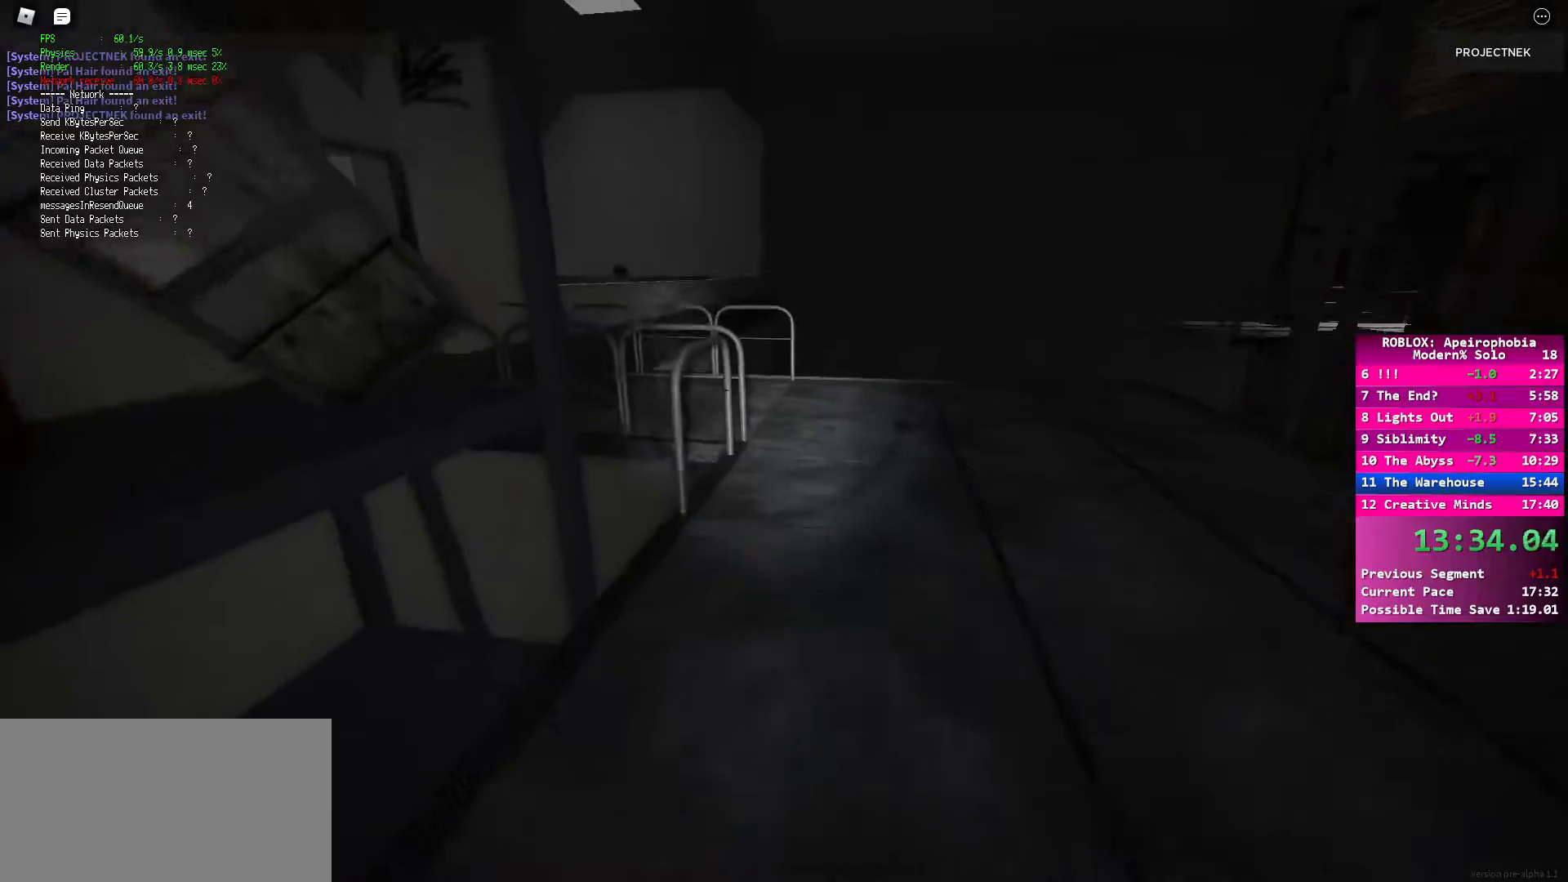
{"keys": ["w"], "mouse": [], "events": [[333, "space", "down"], [350, "shift", "up"], [450, "space", "up"]]}
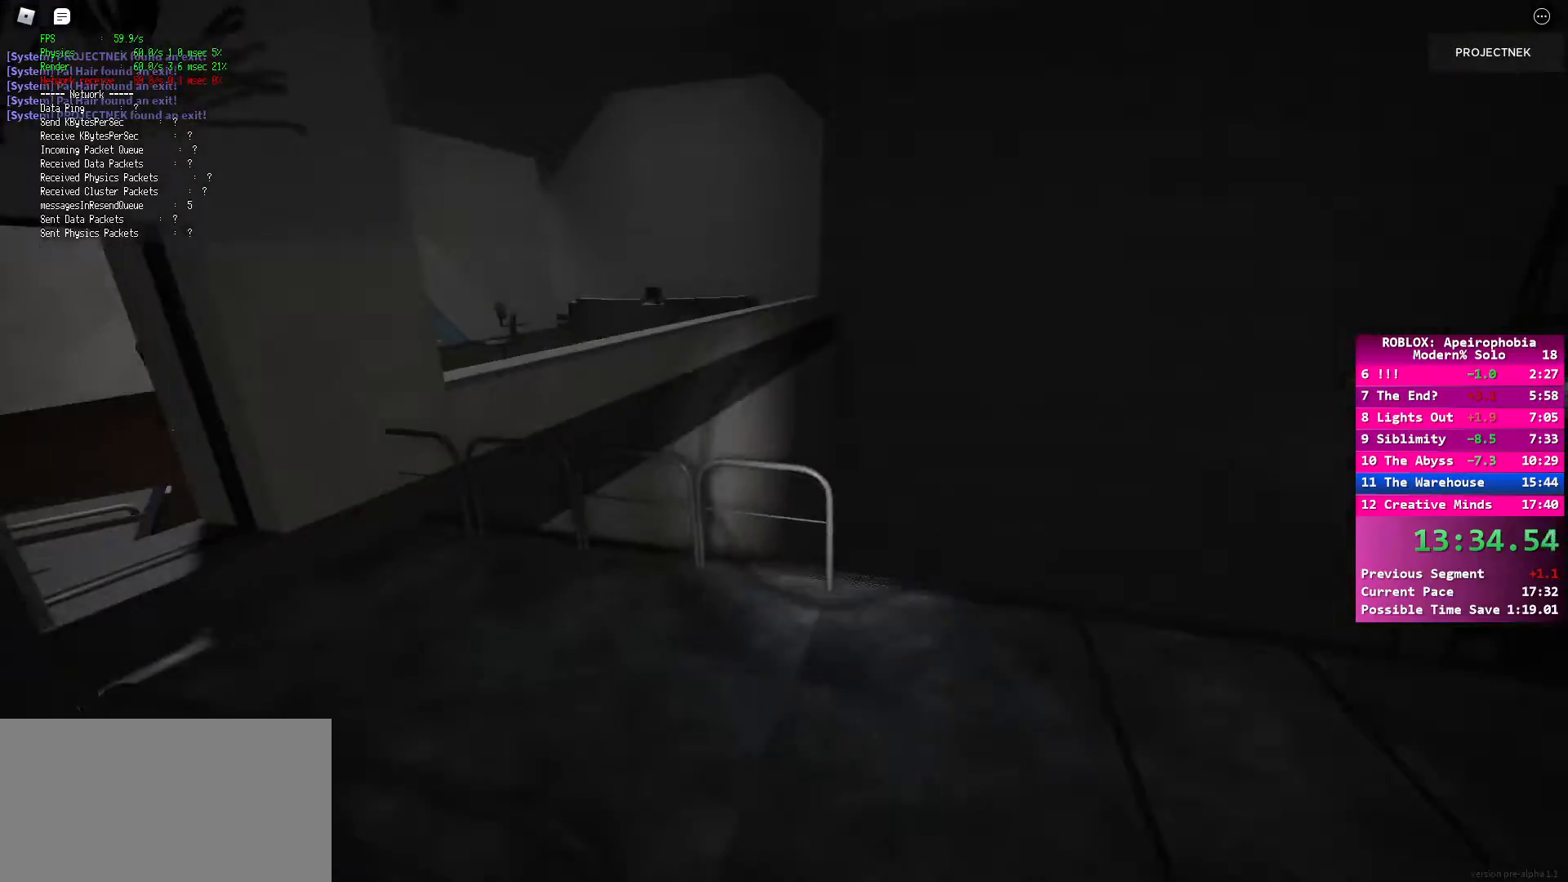
{"keys": ["shift", "w"], "mouse": [], "events": [[50, "shift", "down"]]}
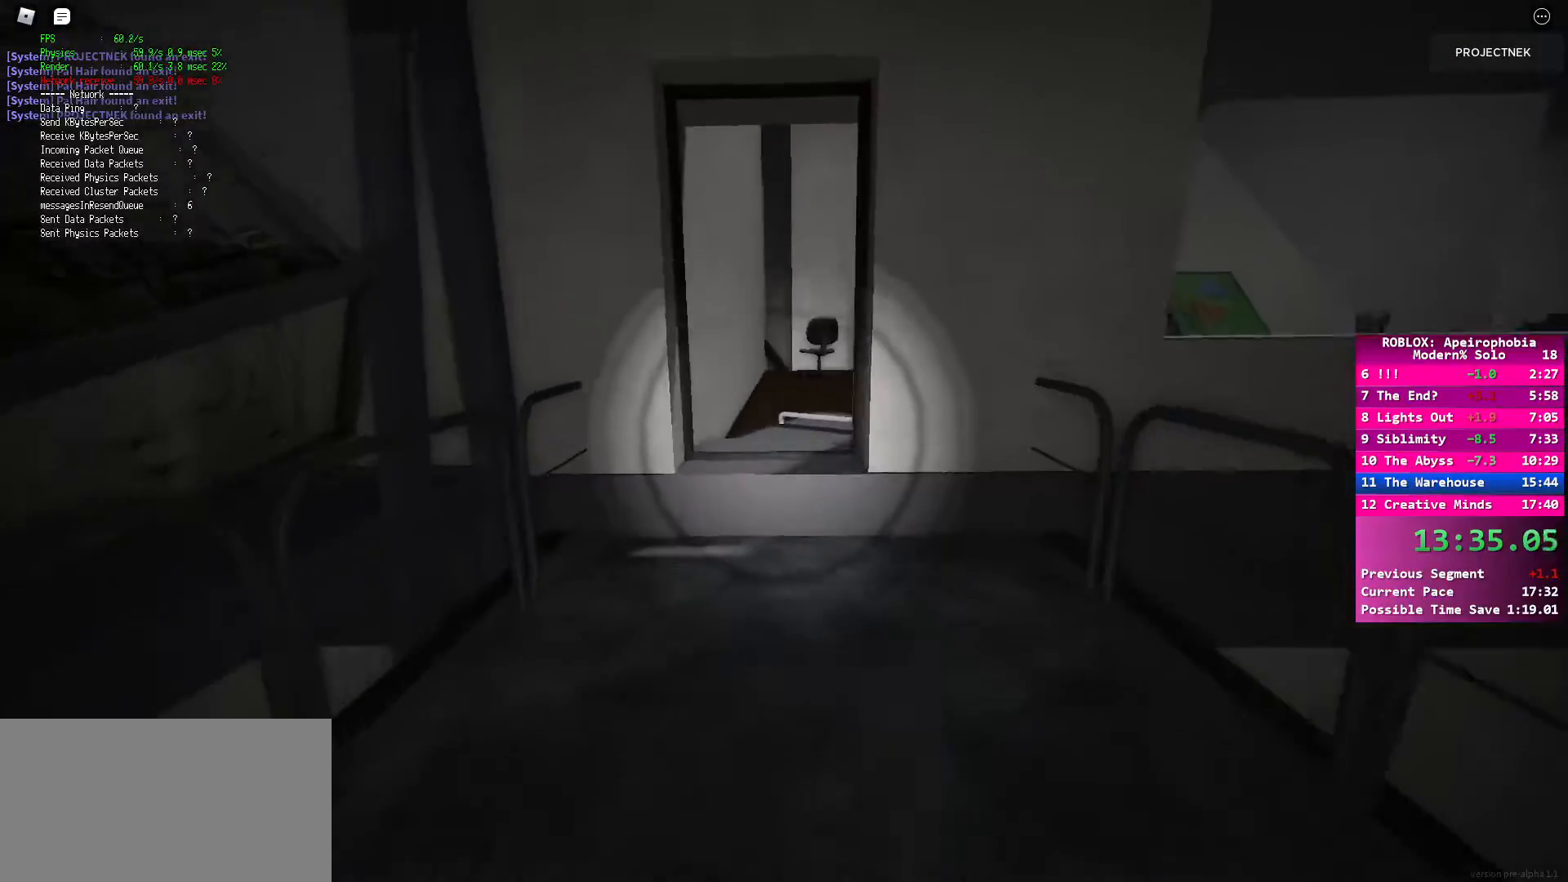
{"keys": ["shift", "w"], "mouse": [], "events": [[133, "shift", "up"], [133, "space", "down"], [267, "space", "up"], [317, "shift", "down"]]}
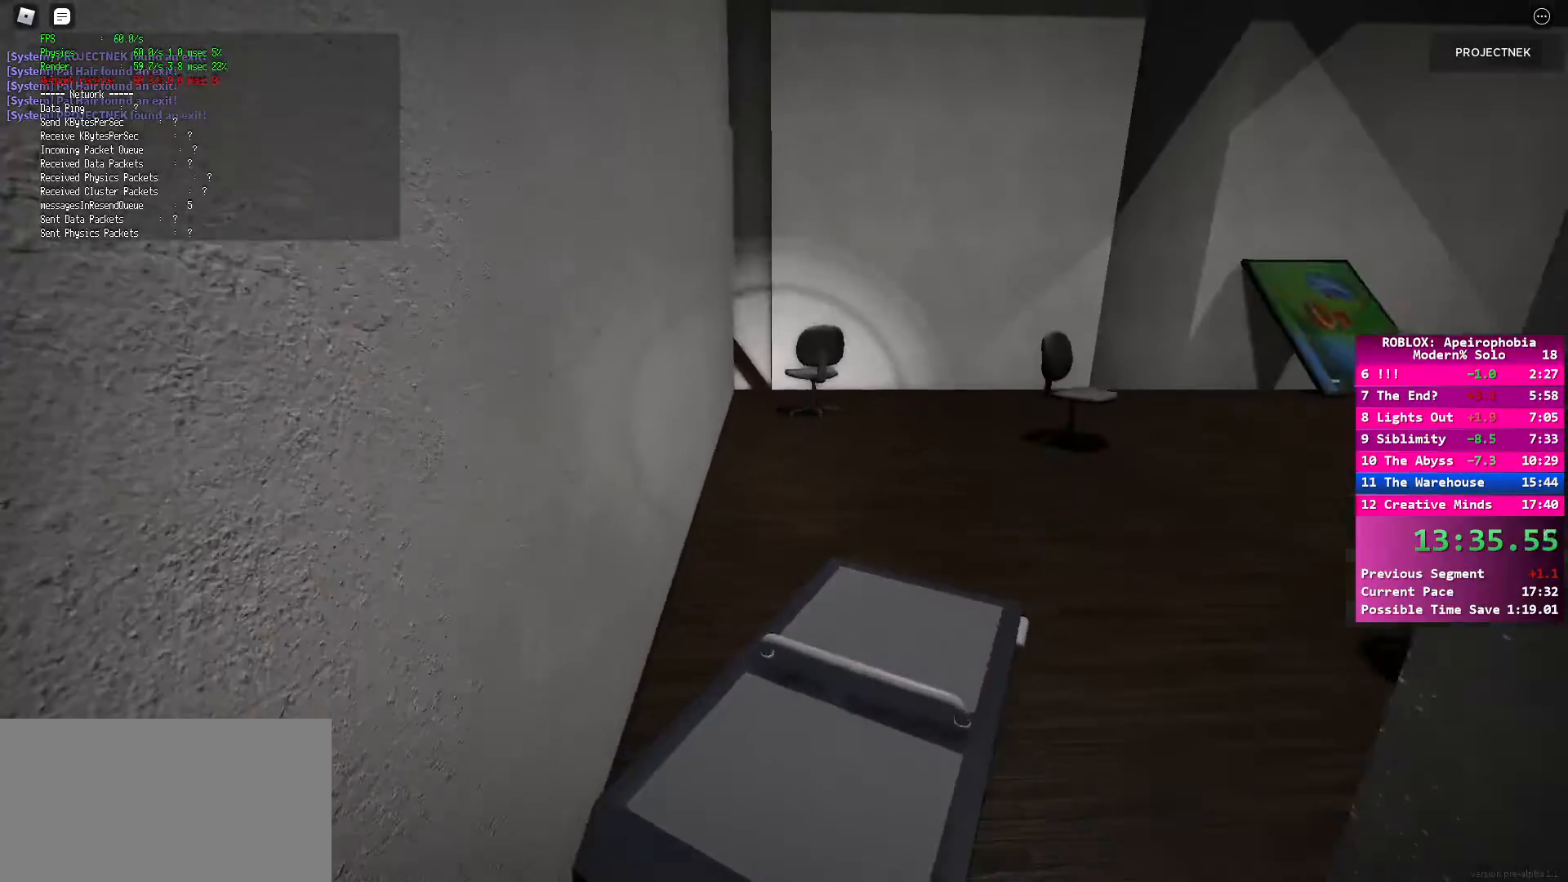
{"keys": ["space", "w"], "mouse": [], "events": [[367, "space", "down"], [417, "shift", "up"]]}
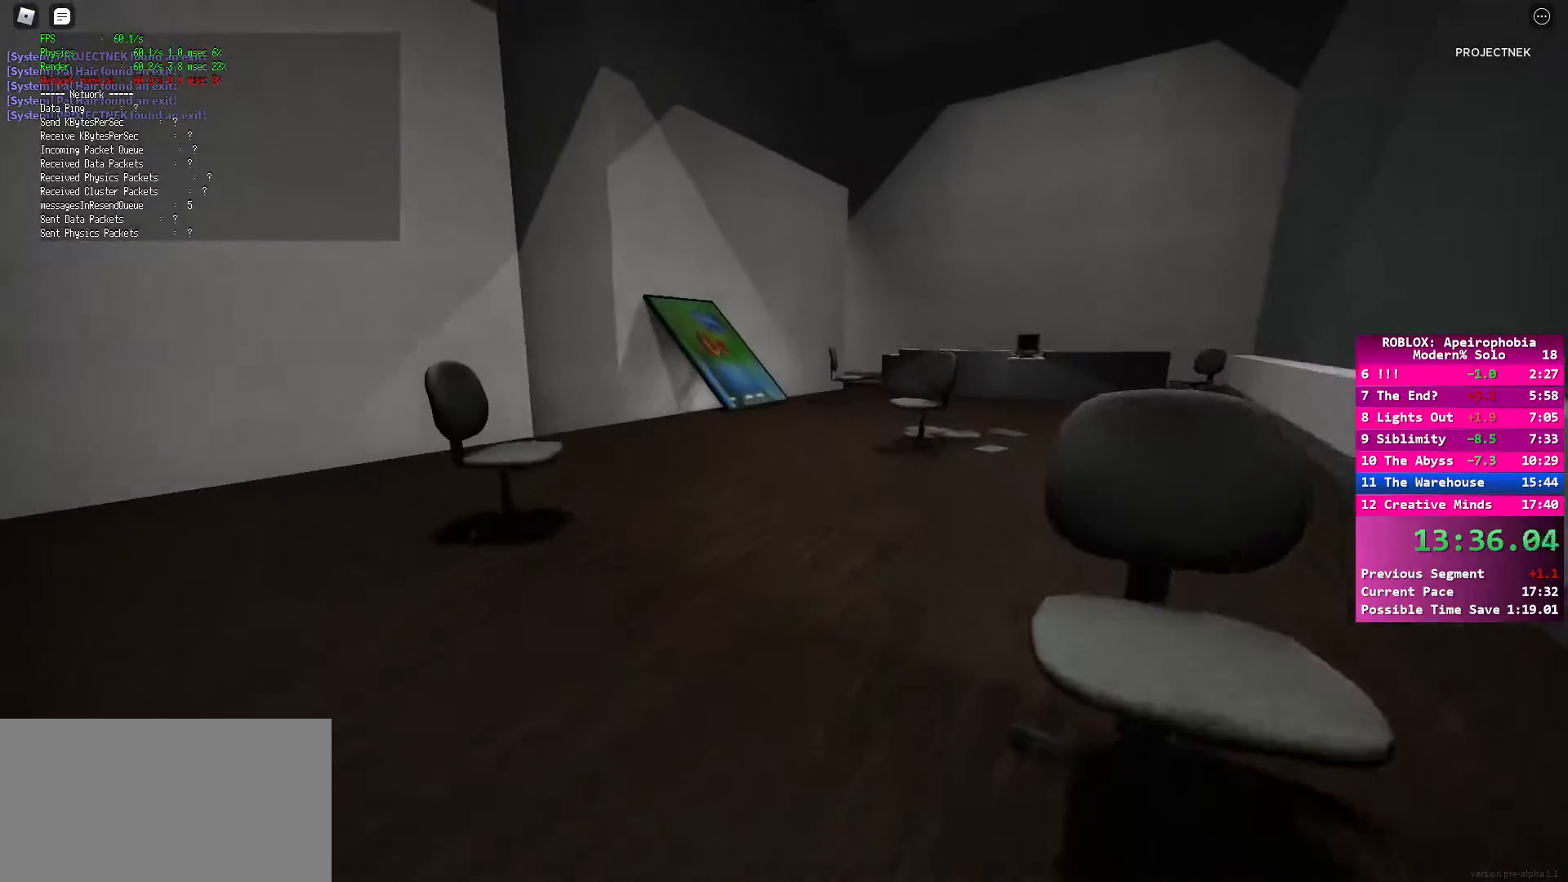
{"keys": ["space", "w"], "mouse": [], "events": [[17, "space", "up"], [133, "shift", "down"], [417, "space", "down"], [467, "shift", "up"]]}
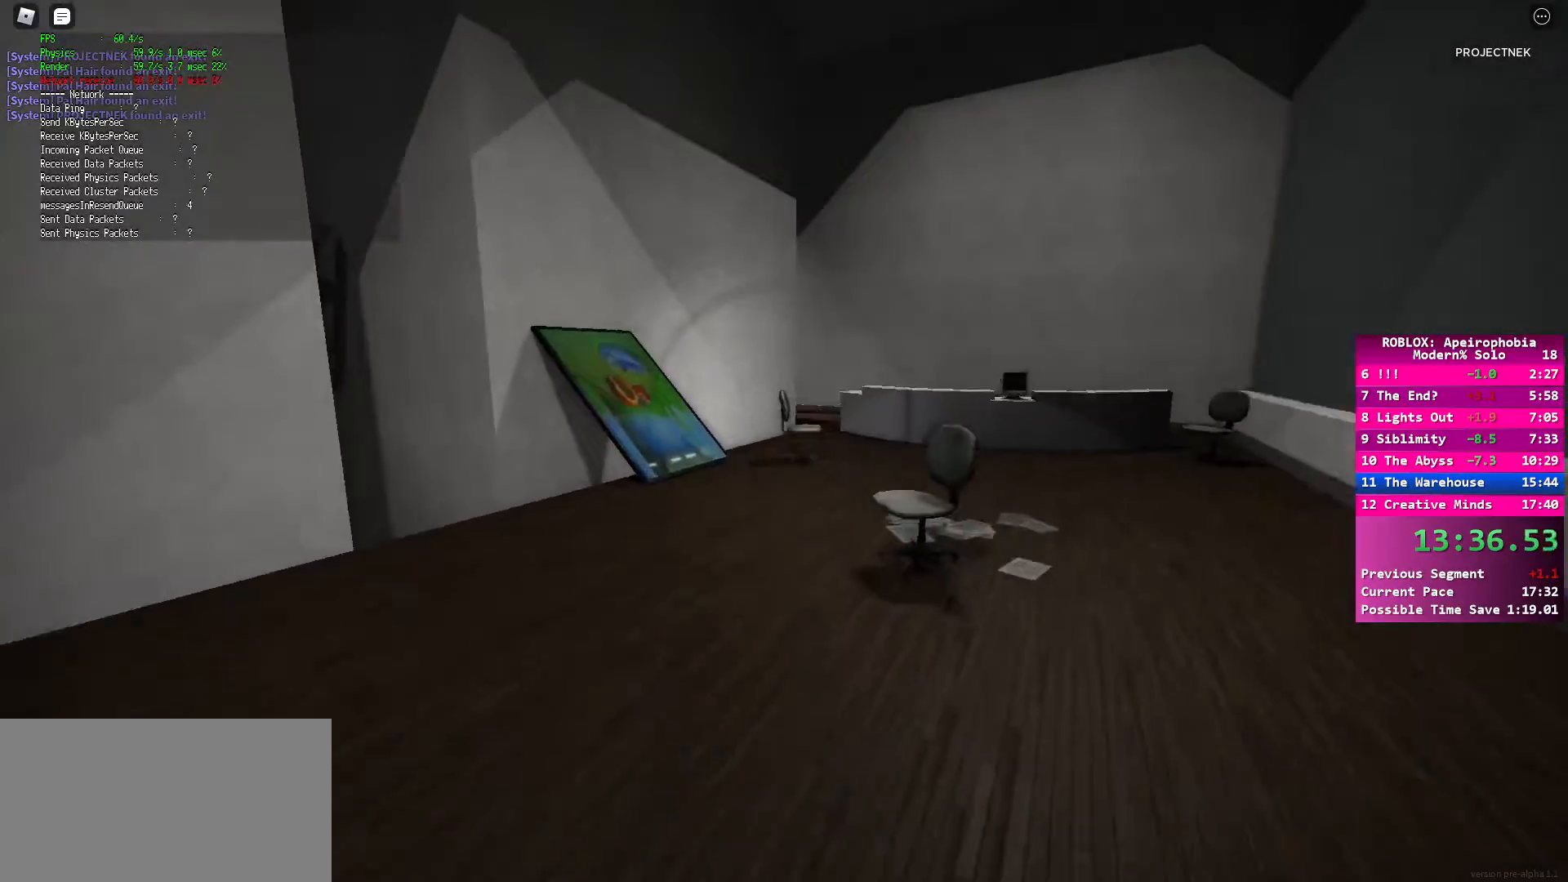
{"keys": ["shift", "w"], "mouse": [], "events": [[50, "space", "up"], [167, "shift", "down"]]}
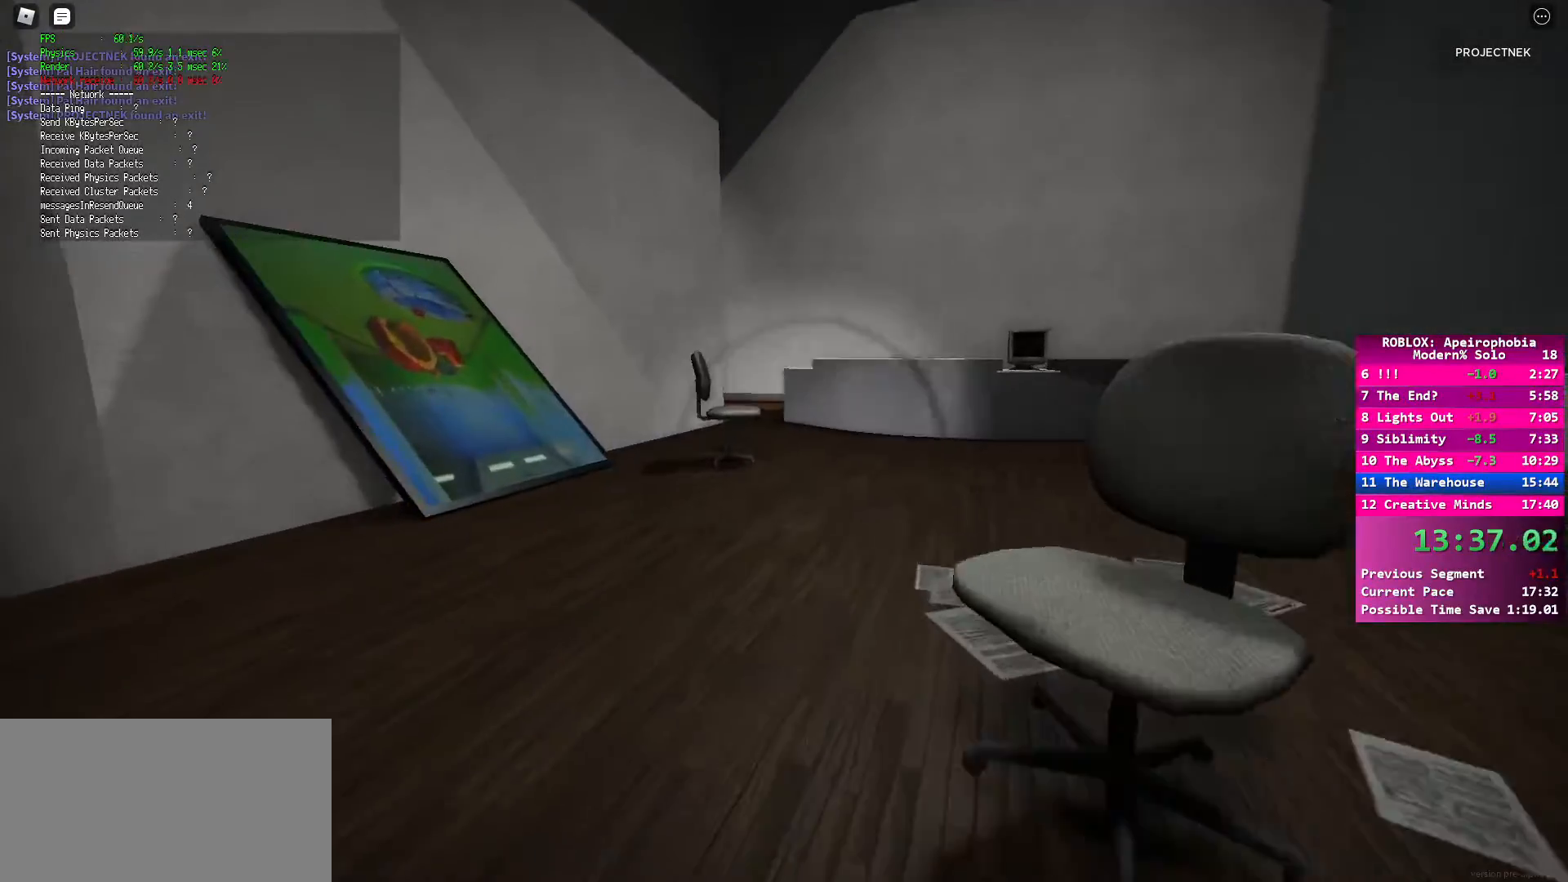
{"keys": ["shift", "w"], "mouse": [], "events": [[233, "space", "down"], [250, "shift", "up"], [350, "space", "up"], [433, "shift", "down"]]}
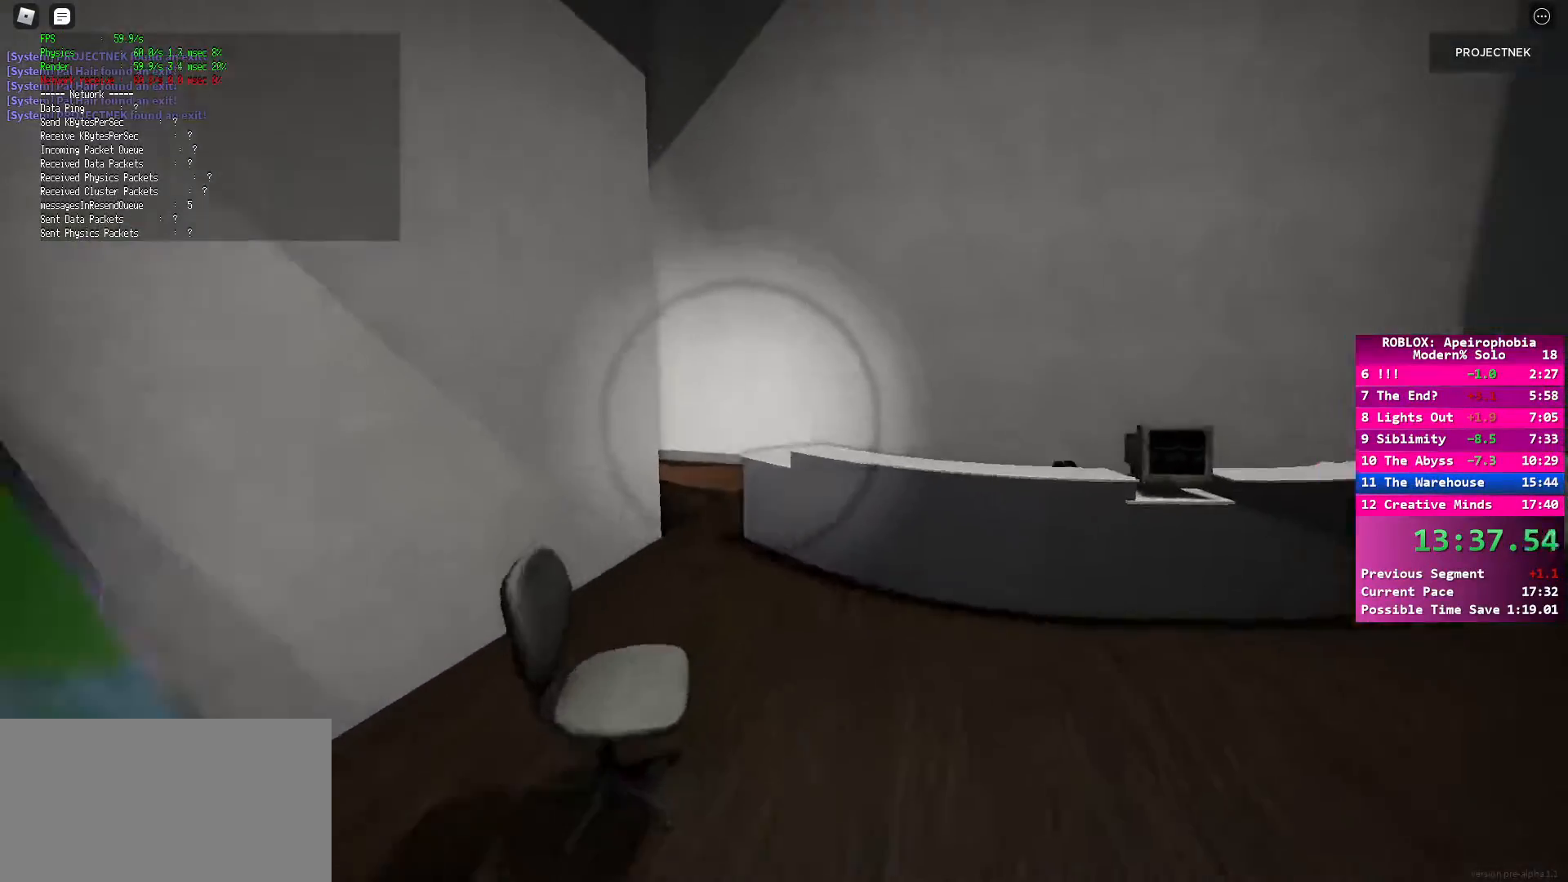
{"keys": ["shift", "w"], "mouse": [], "events": []}
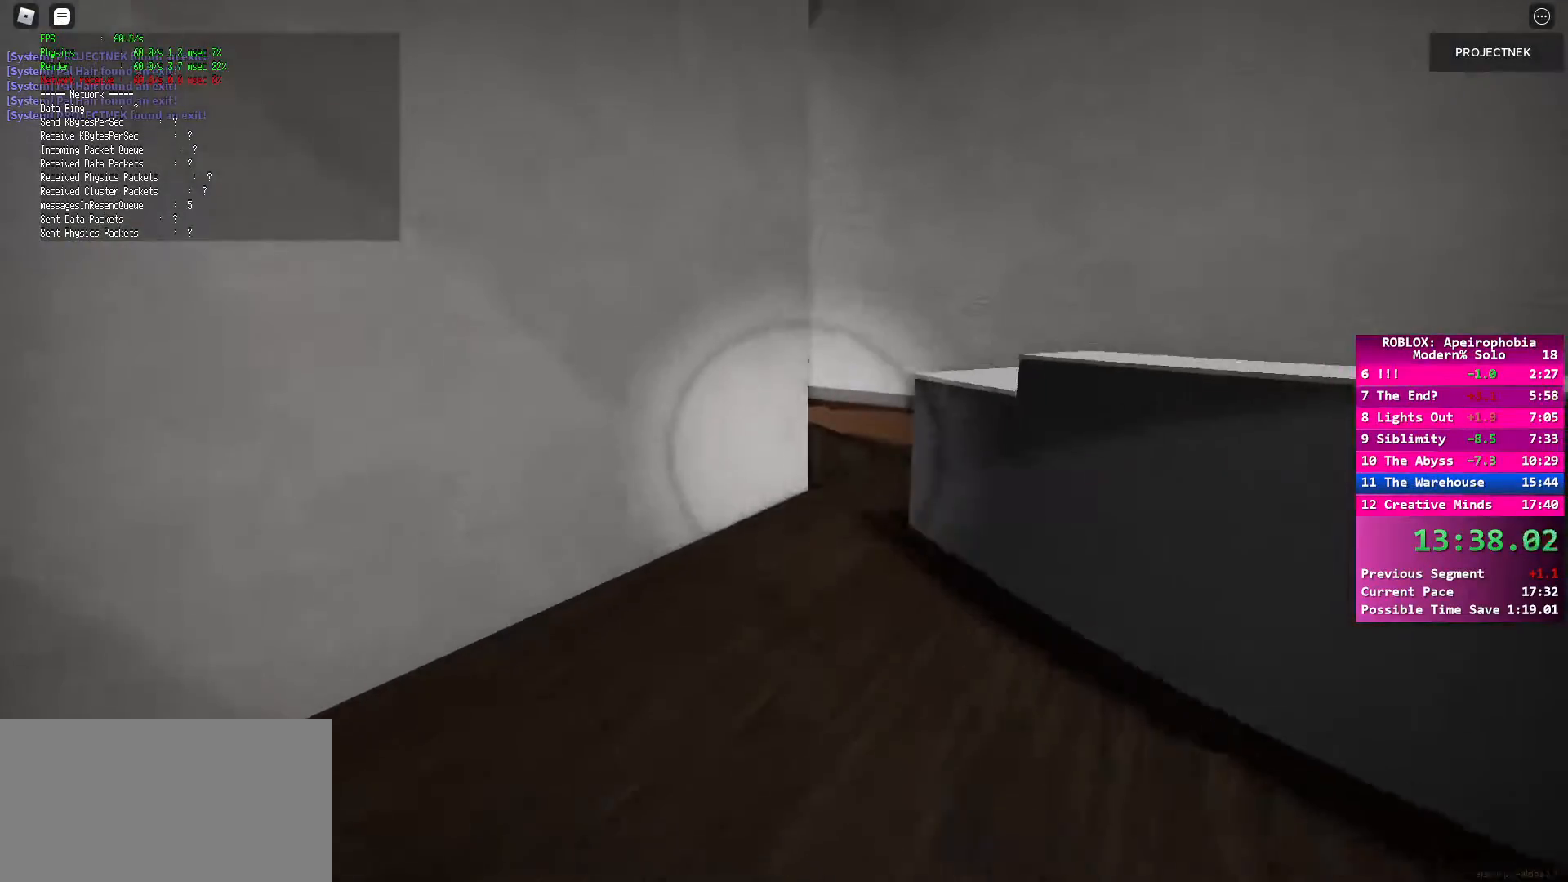
{"keys": ["shift", "w"], "mouse": [], "events": []}
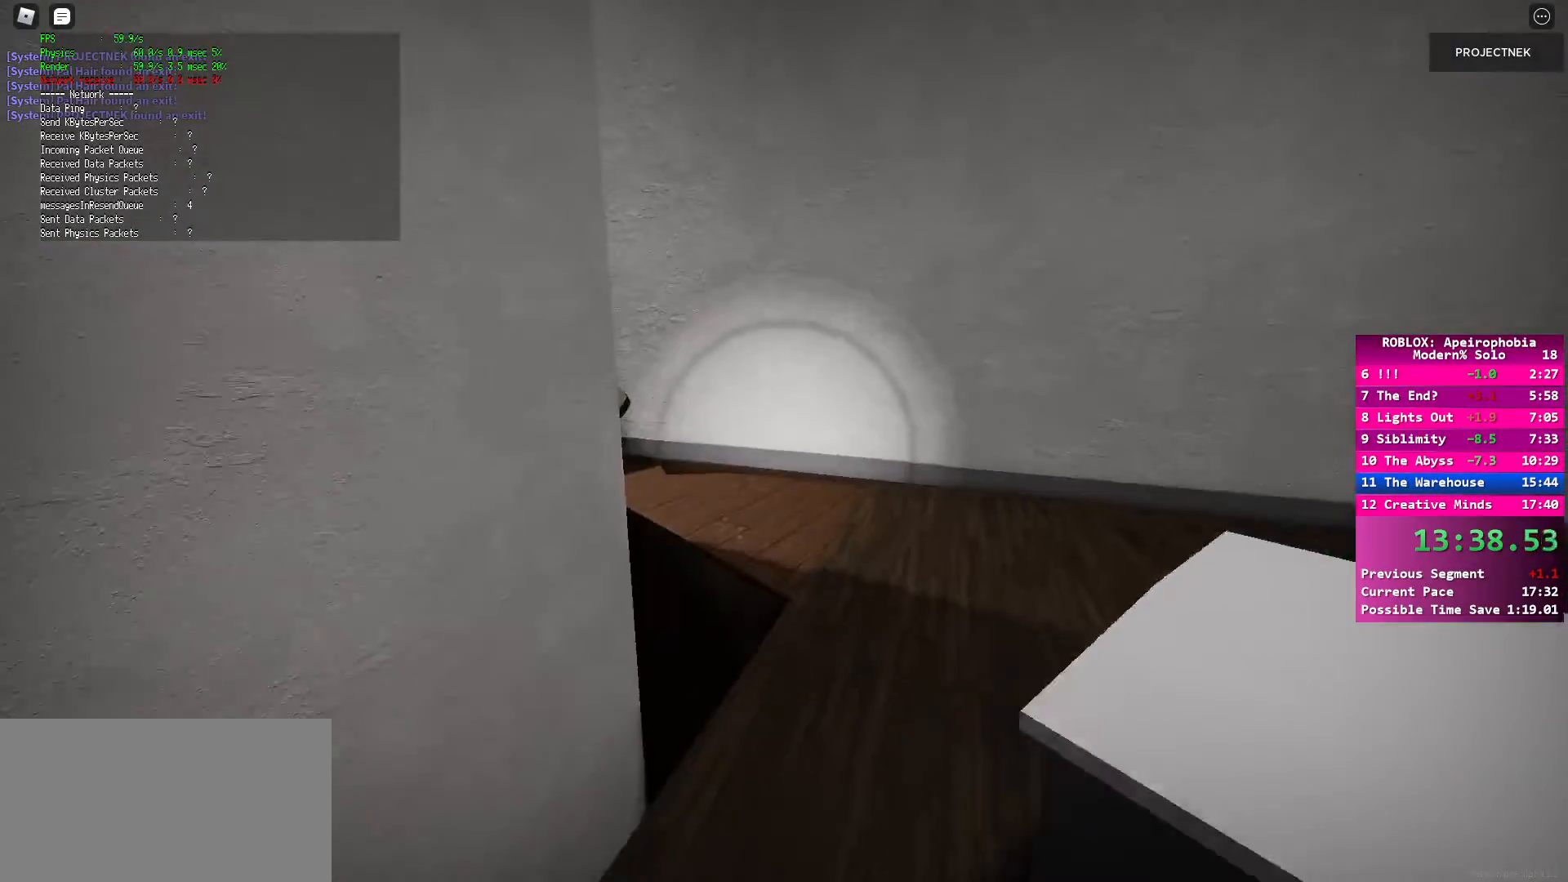
{"keys": ["w"], "mouse": [], "events": [[200, "space", "down"], [233, "shift", "up"], [317, "space", "up"], [367, "w", "up"], [500, "w", "down"]]}
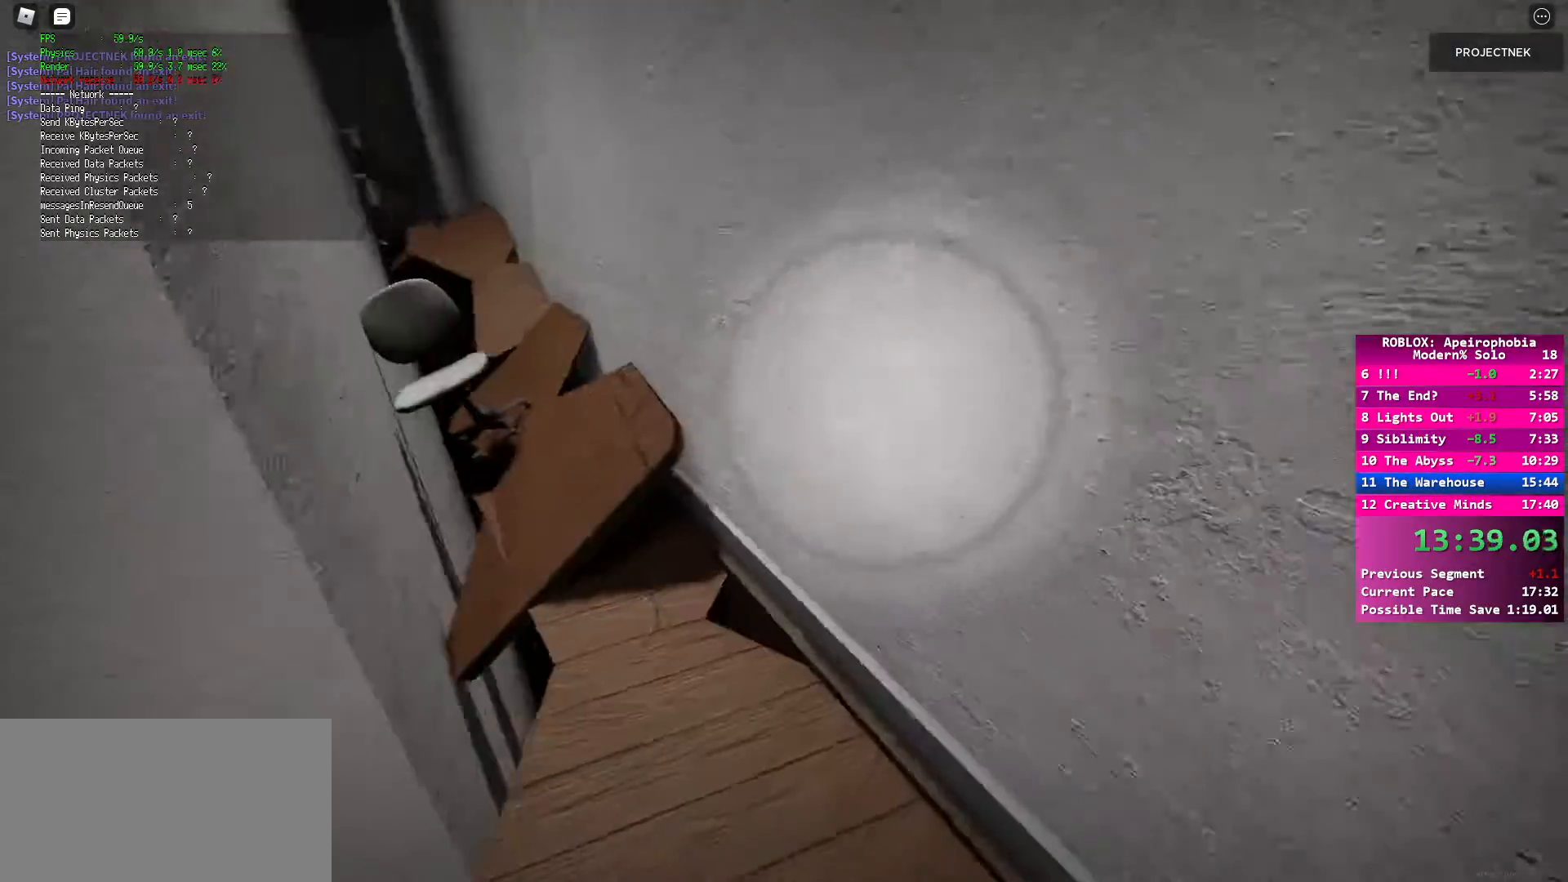
{"keys": ["space", "w"], "mouse": [], "events": [[67, "shift", "down"], [417, "space", "down"], [467, "shift", "up"]]}
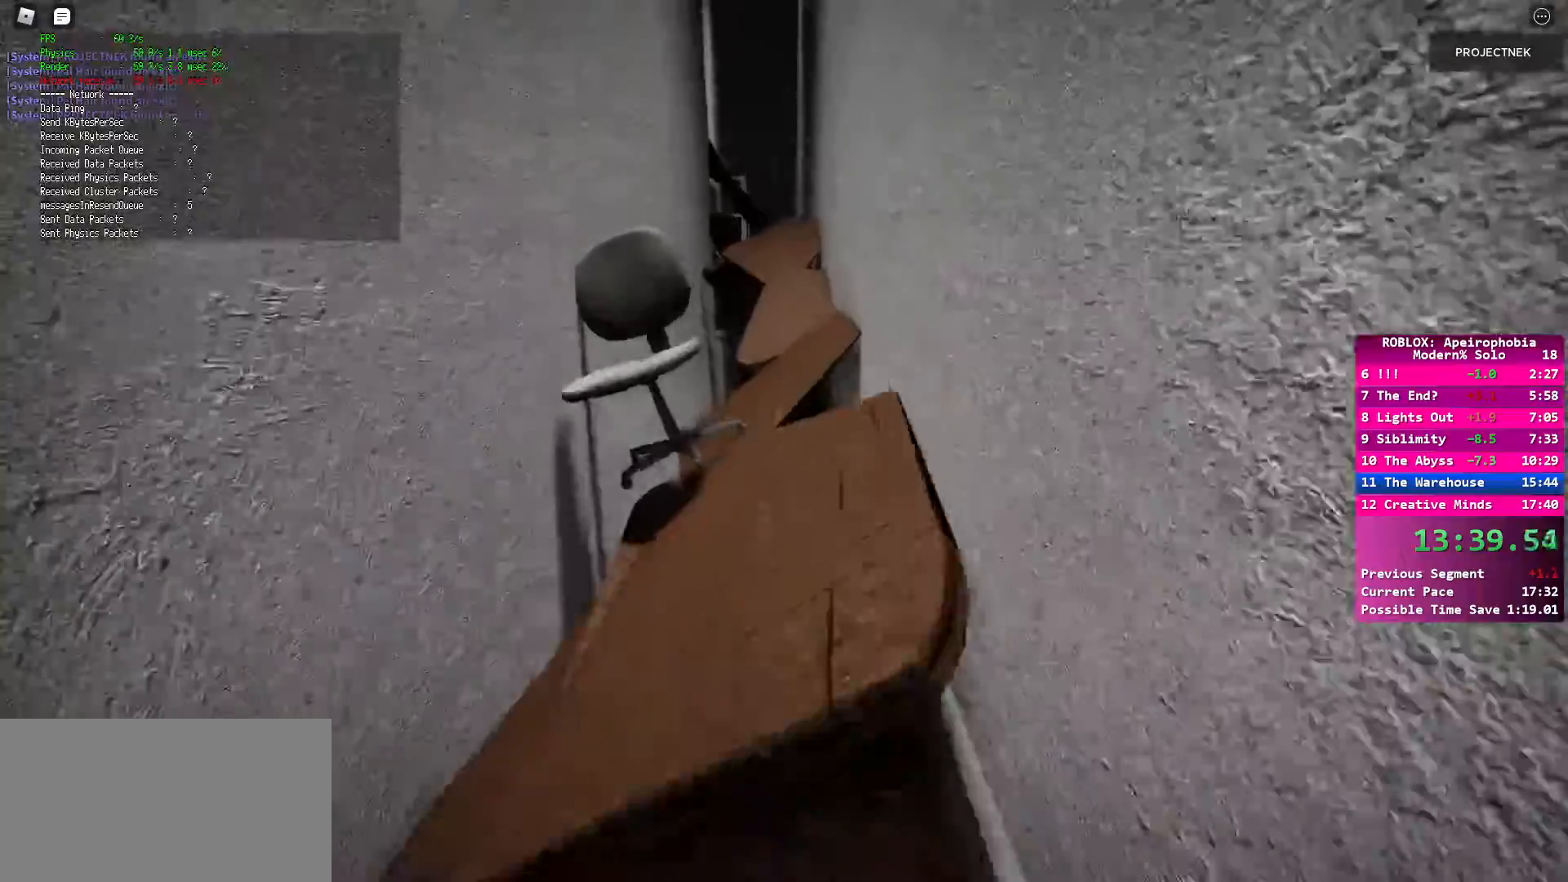
{"keys": ["space", "w"], "mouse": [], "events": [[67, "space", "up"], [83, "shift", "down"], [450, "space", "down"], [483, "shift", "up"]]}
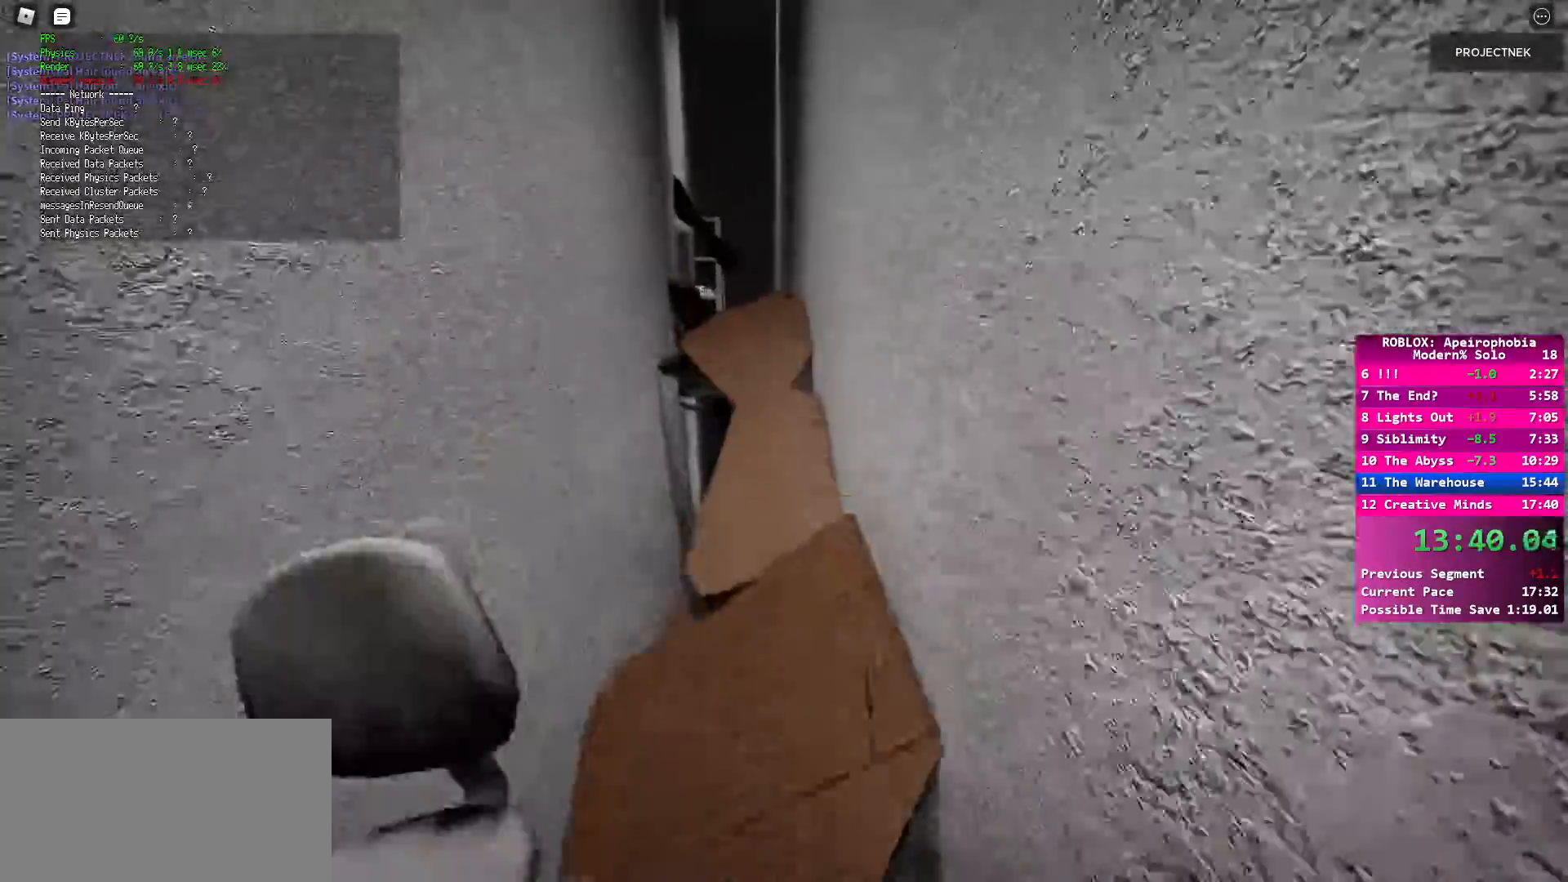
{"keys": ["shift", "w"], "mouse": [], "events": [[83, "space", "up"], [150, "shift", "down"]]}
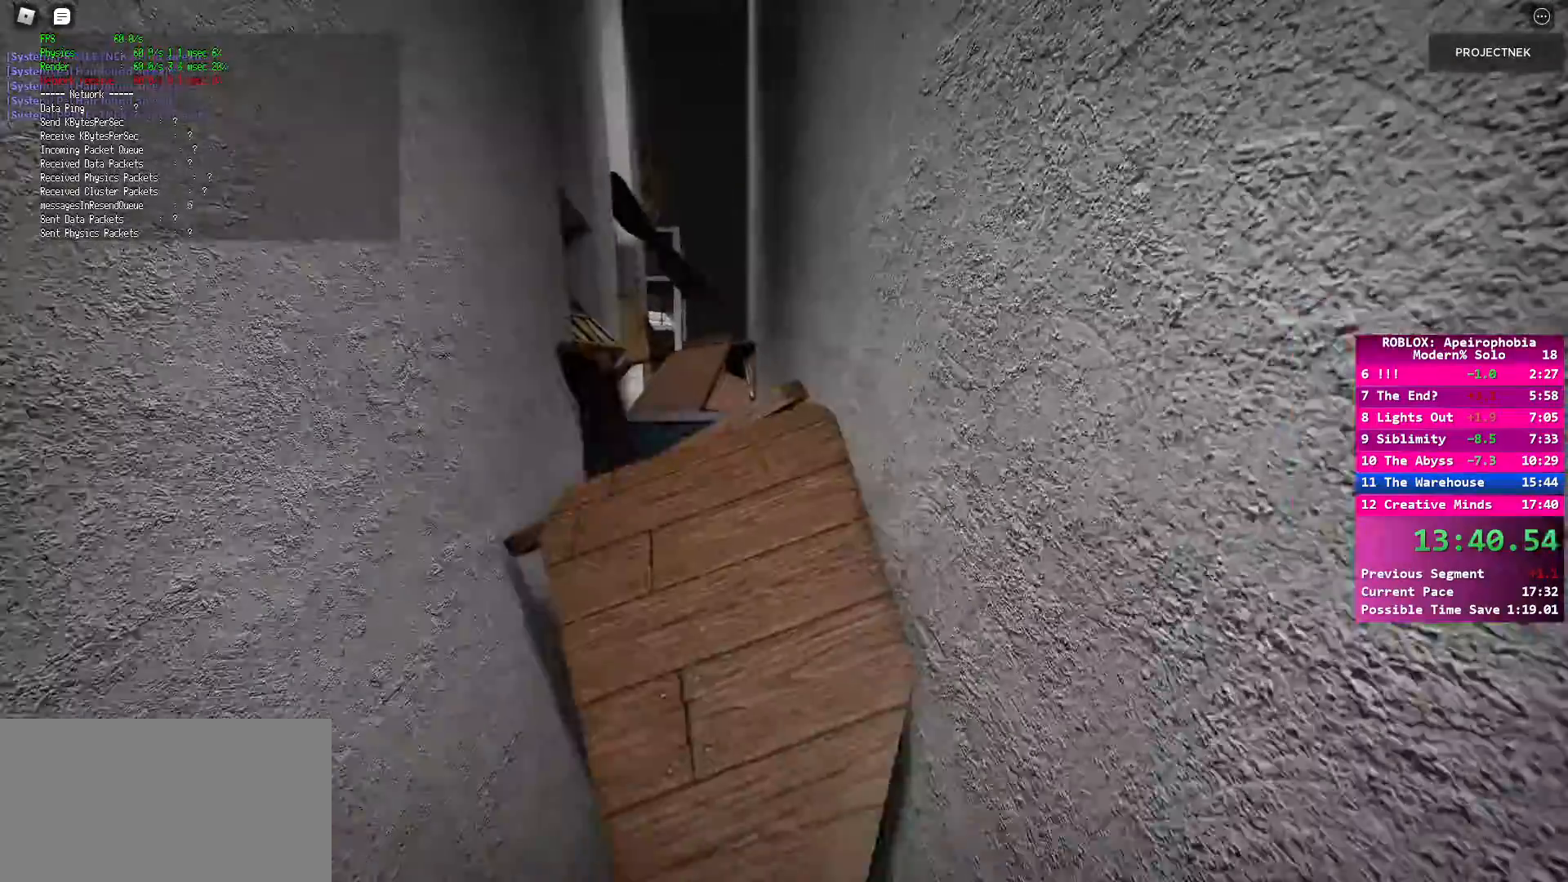
{"keys": ["shift", "w"], "mouse": [], "events": [[317, "space", "down"], [333, "shift", "up"], [450, "space", "up"], [483, "shift", "down"]]}
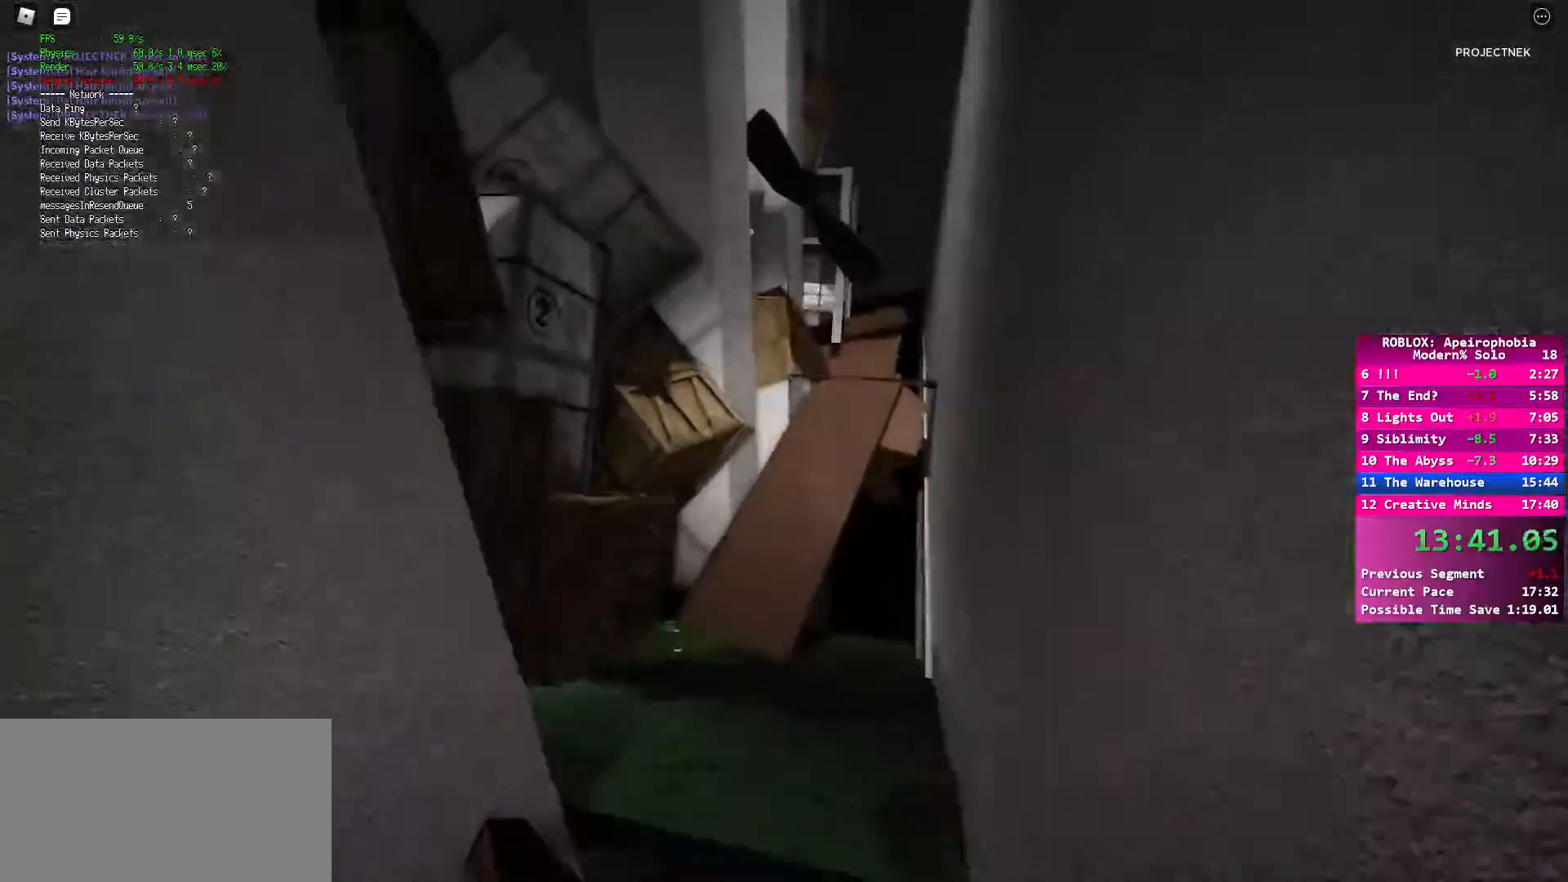
{"keys": ["shift", "w"], "mouse": [], "events": []}
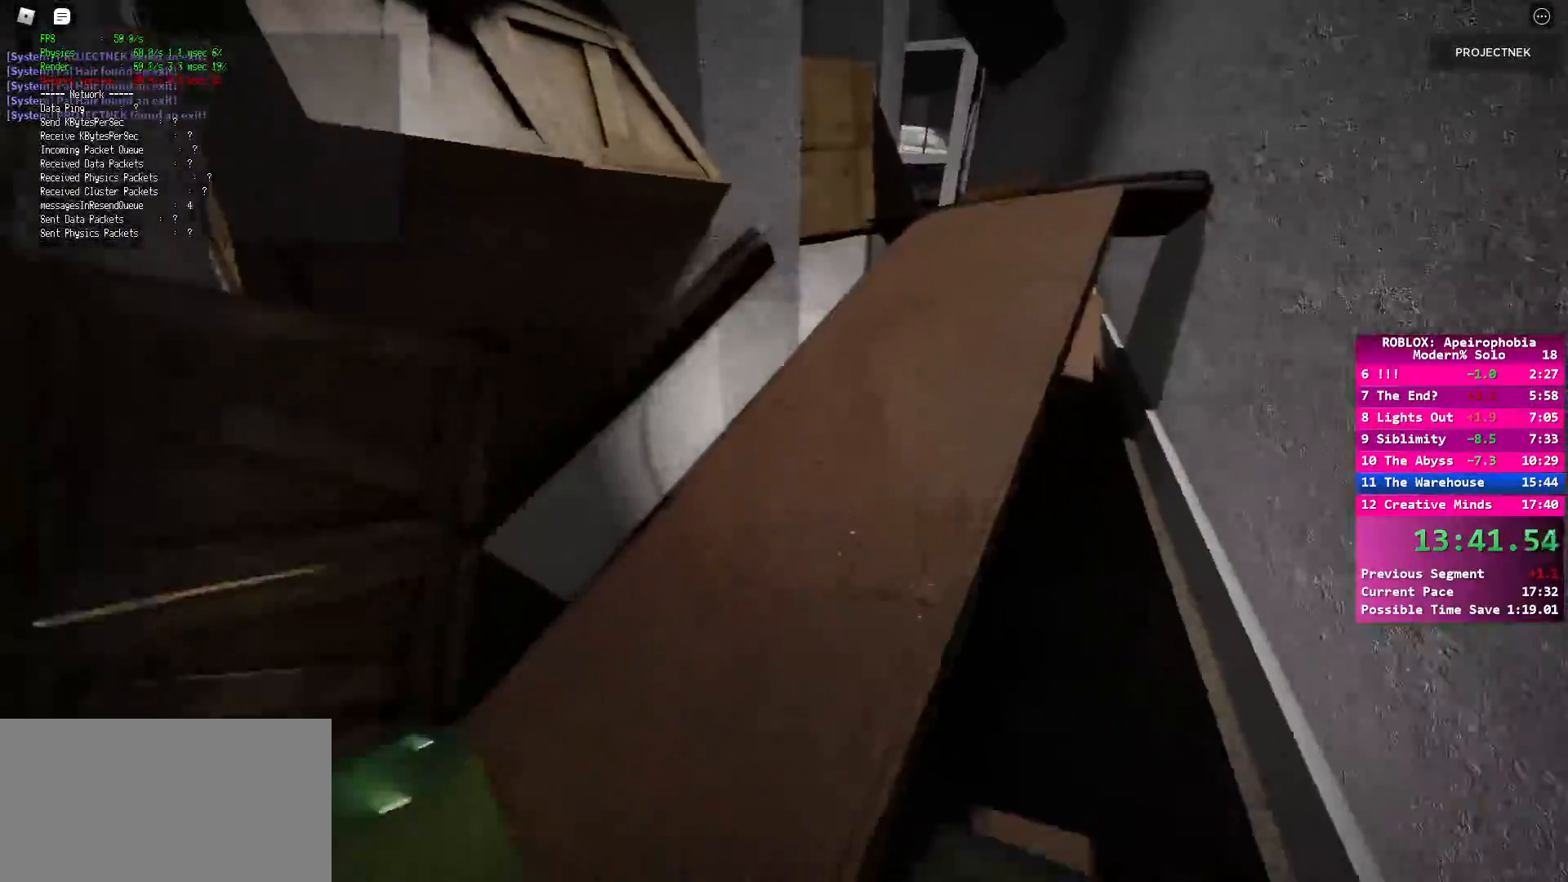
{"keys": ["space", "w"], "mouse": [], "events": [[483, "space", "down"], [500, "shift", "up"]]}
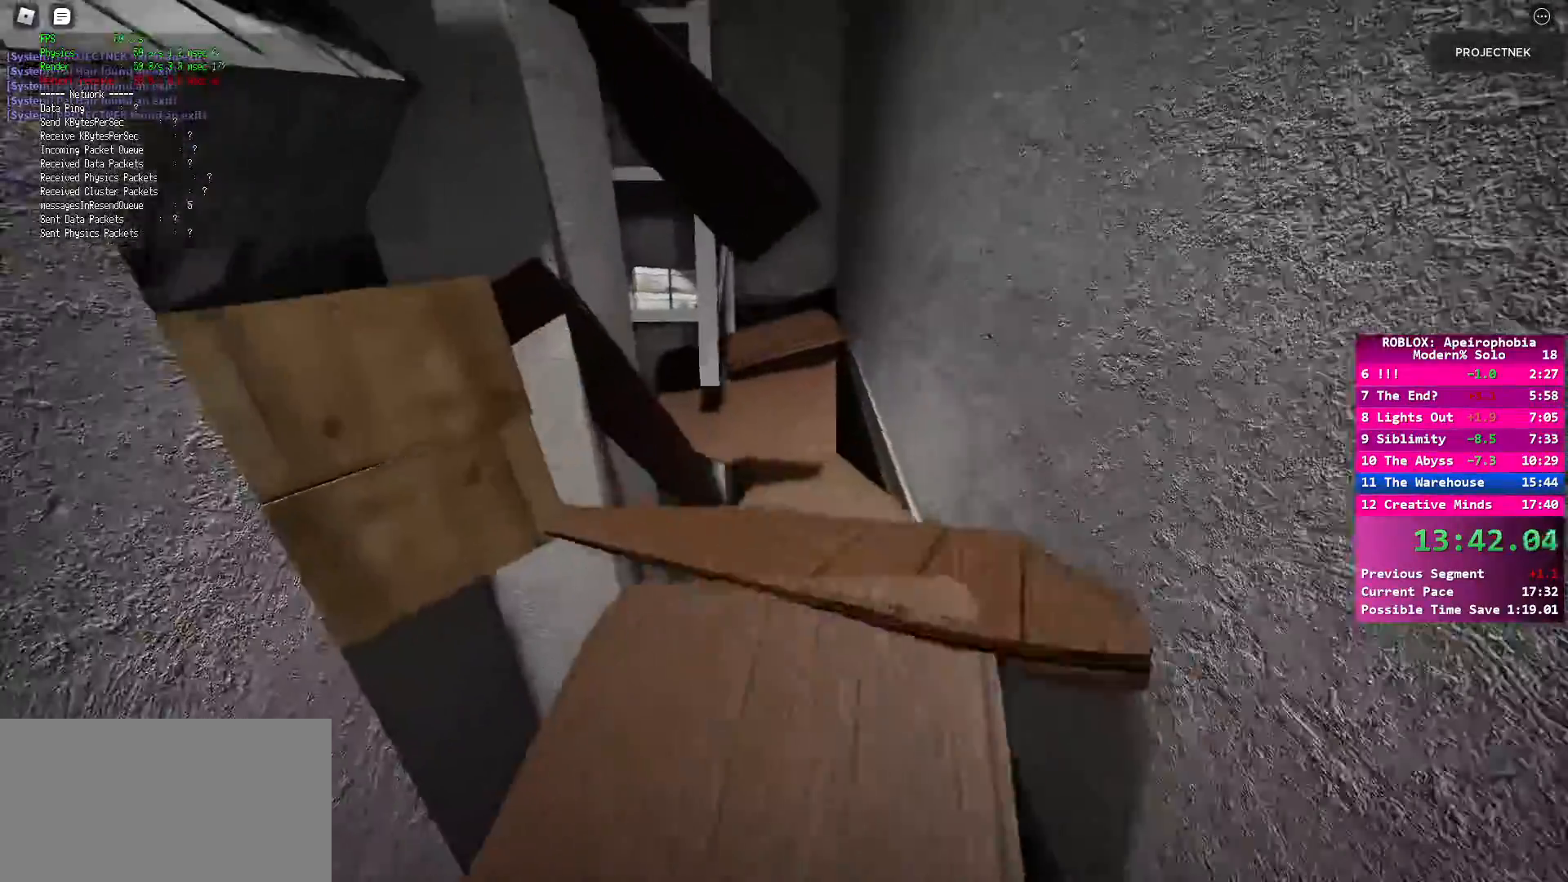
{"keys": ["shift", "w"], "mouse": [], "events": [[117, "space", "up"], [183, "shift", "down"]]}
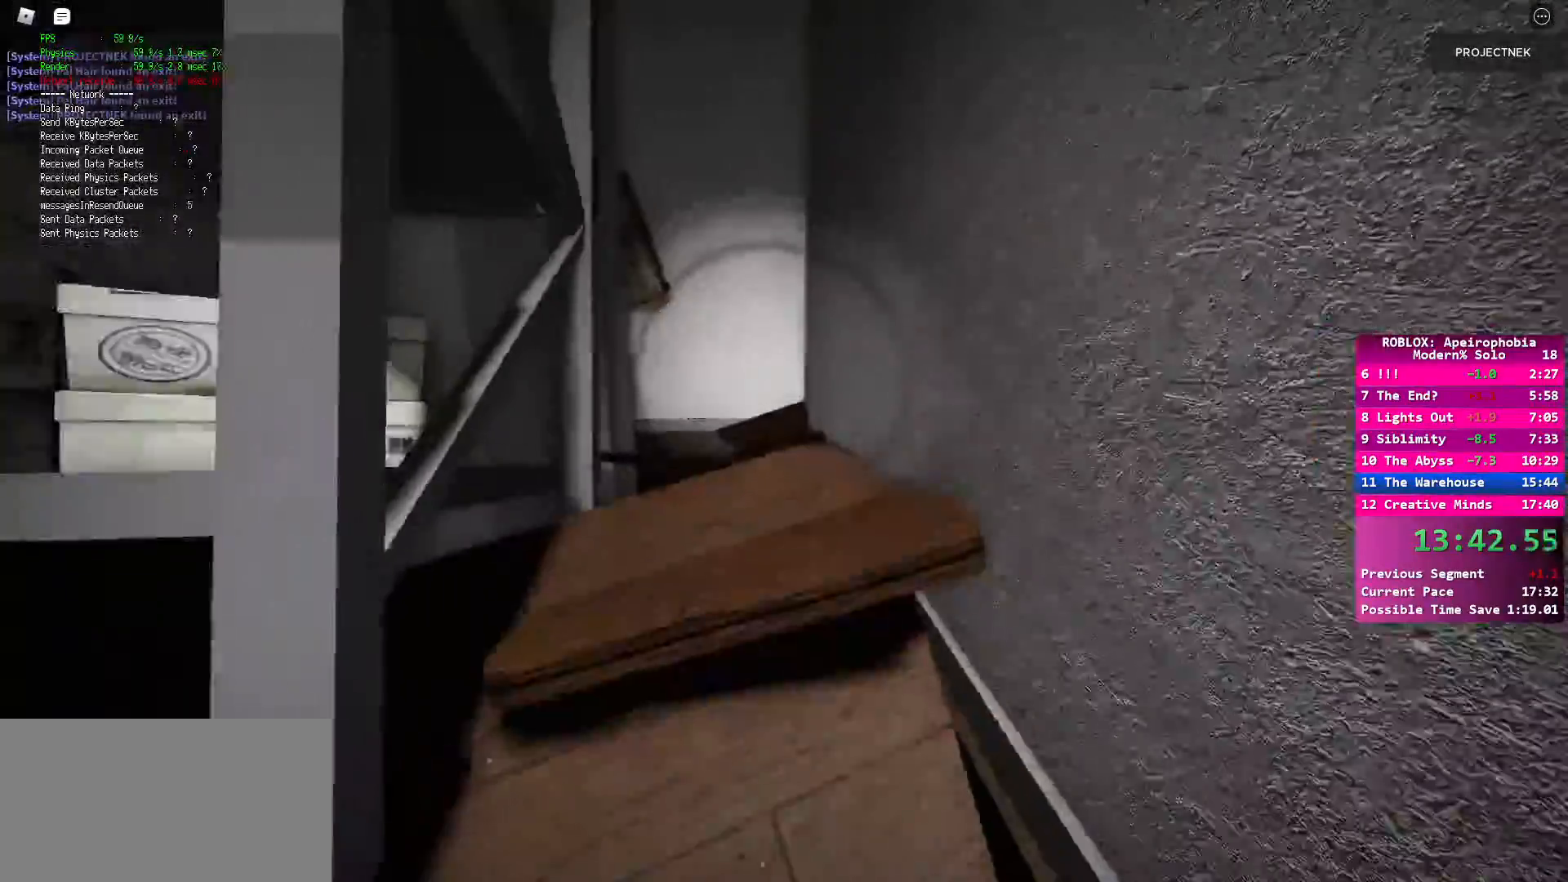
{"keys": ["shift", "w"], "mouse": [], "events": []}
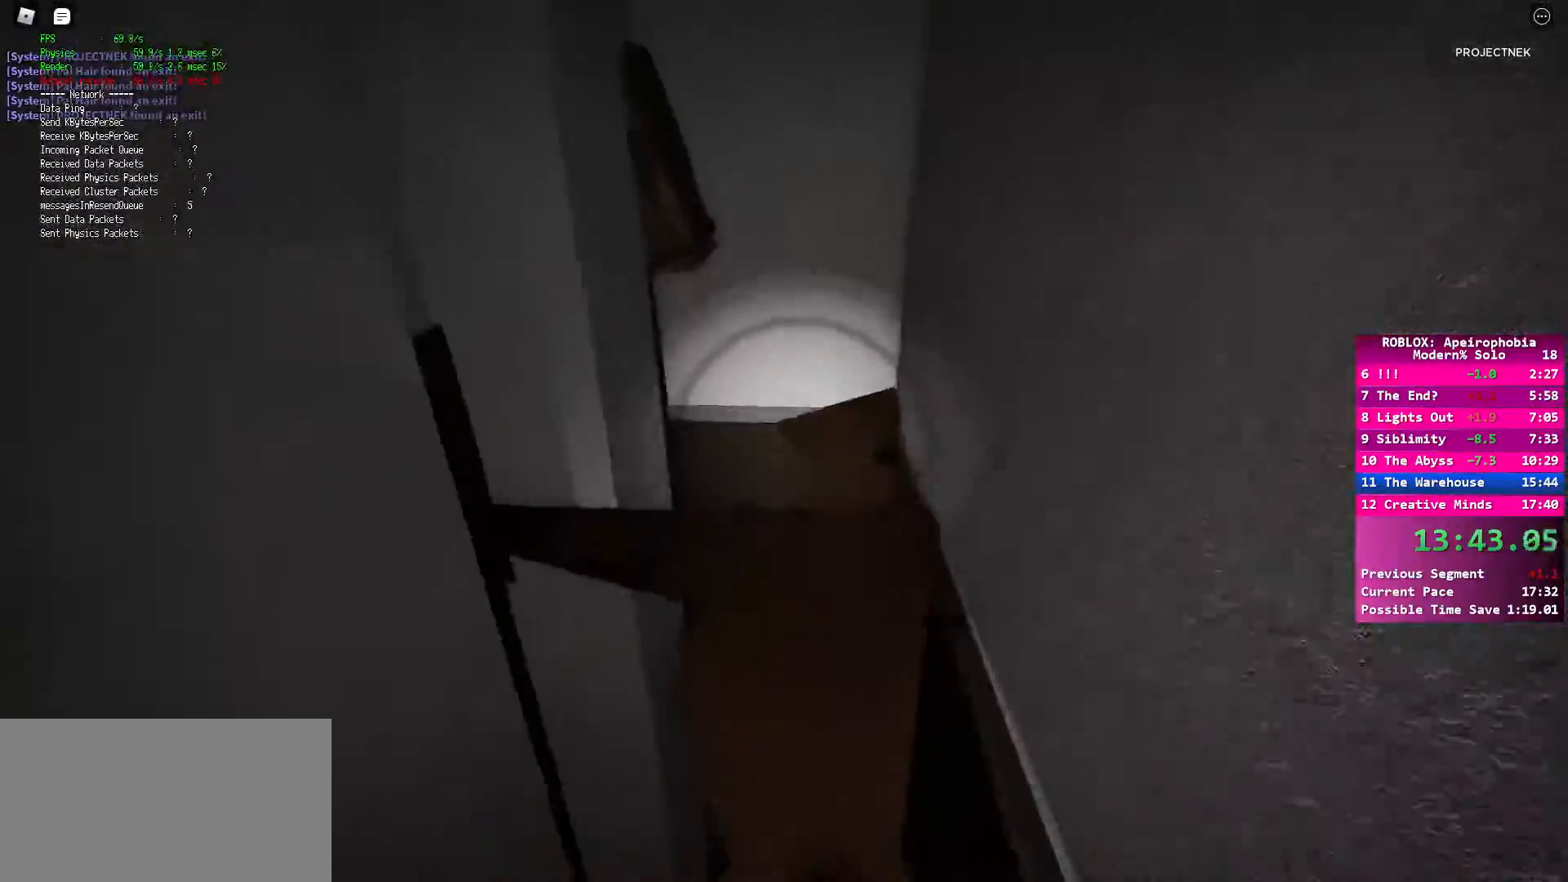
{"keys": ["shift", "w"], "mouse": [], "events": [[183, "shift", "up"], [250, "d", "down"], [317, "w", "up"], [417, "d", "up"], [450, "w", "down"], [483, "shift", "down"]]}
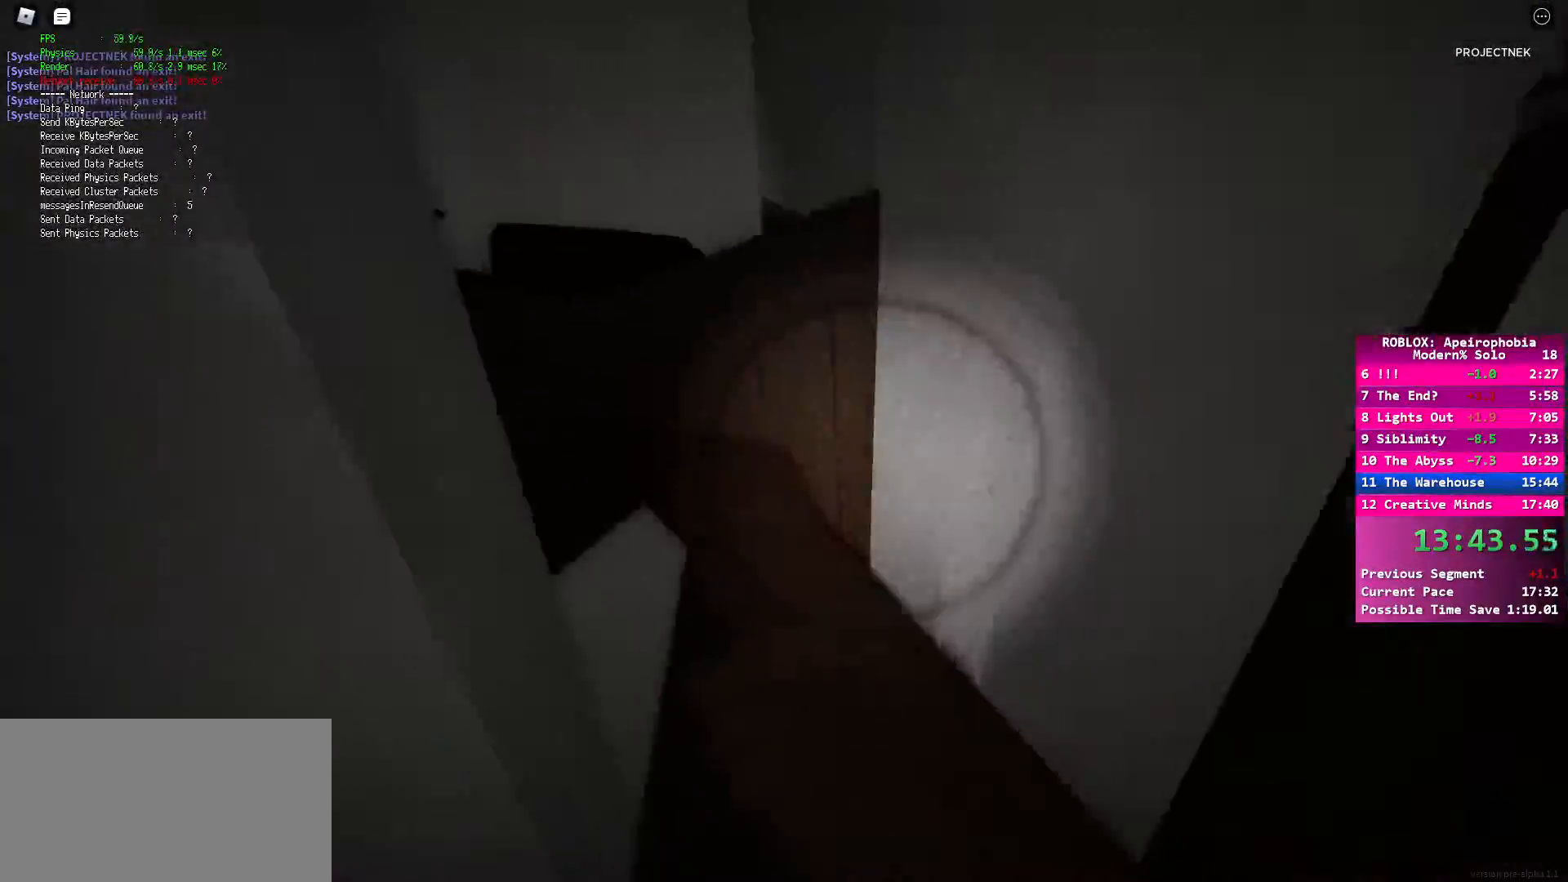
{"keys": ["shift", "w"], "mouse": [], "events": [[267, "space", "down"], [300, "shift", "up"], [383, "space", "up"], [483, "shift", "down"]]}
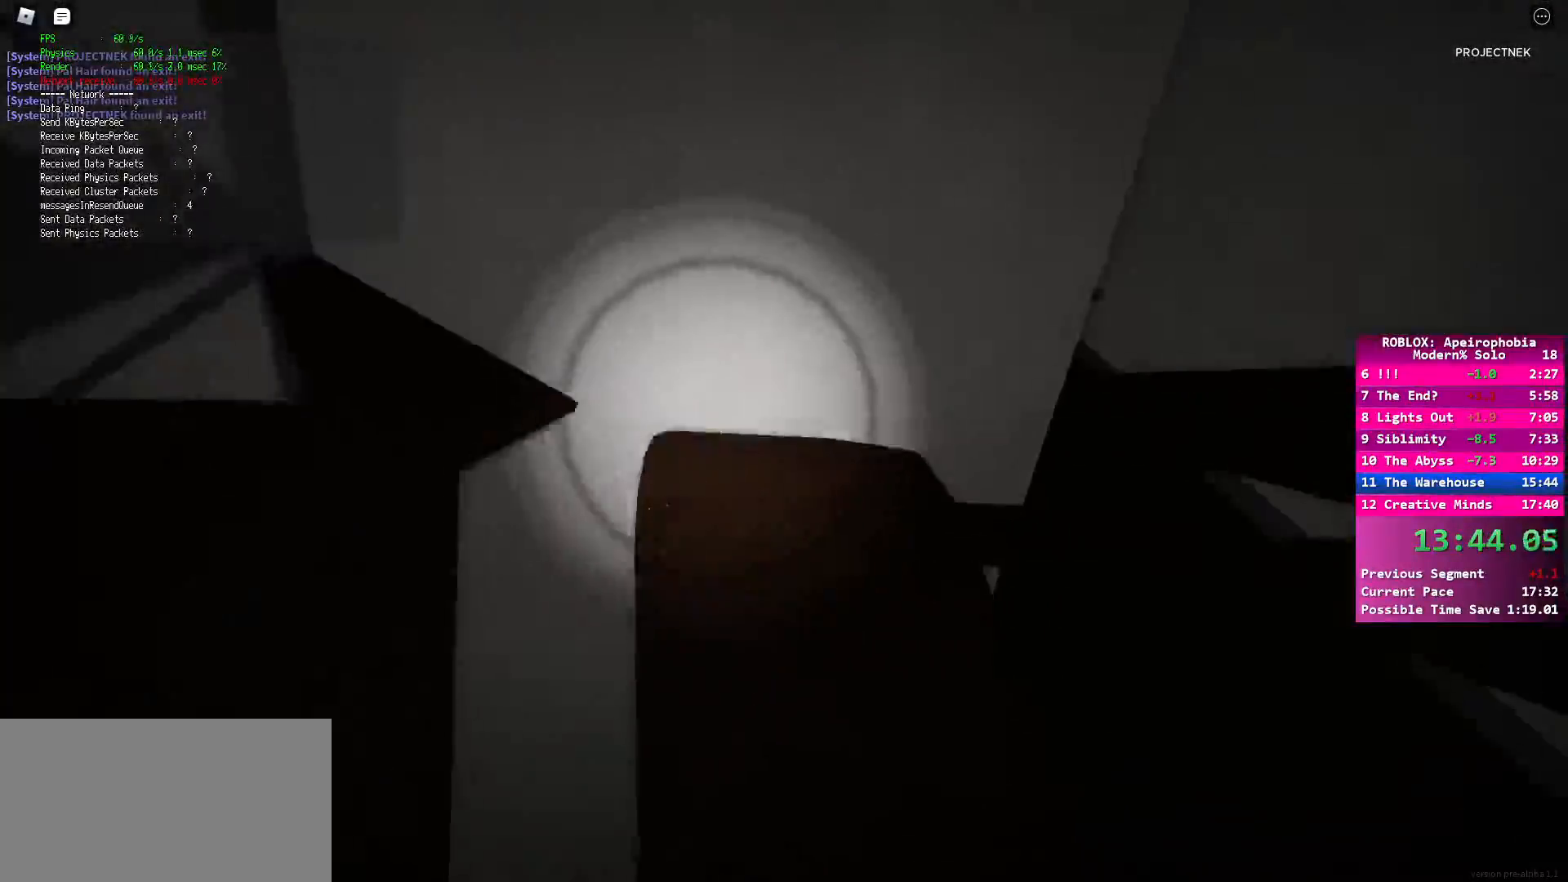
{"keys": ["d", "w"], "mouse": [], "events": [[133, "shift", "up"], [483, "d", "down"]]}
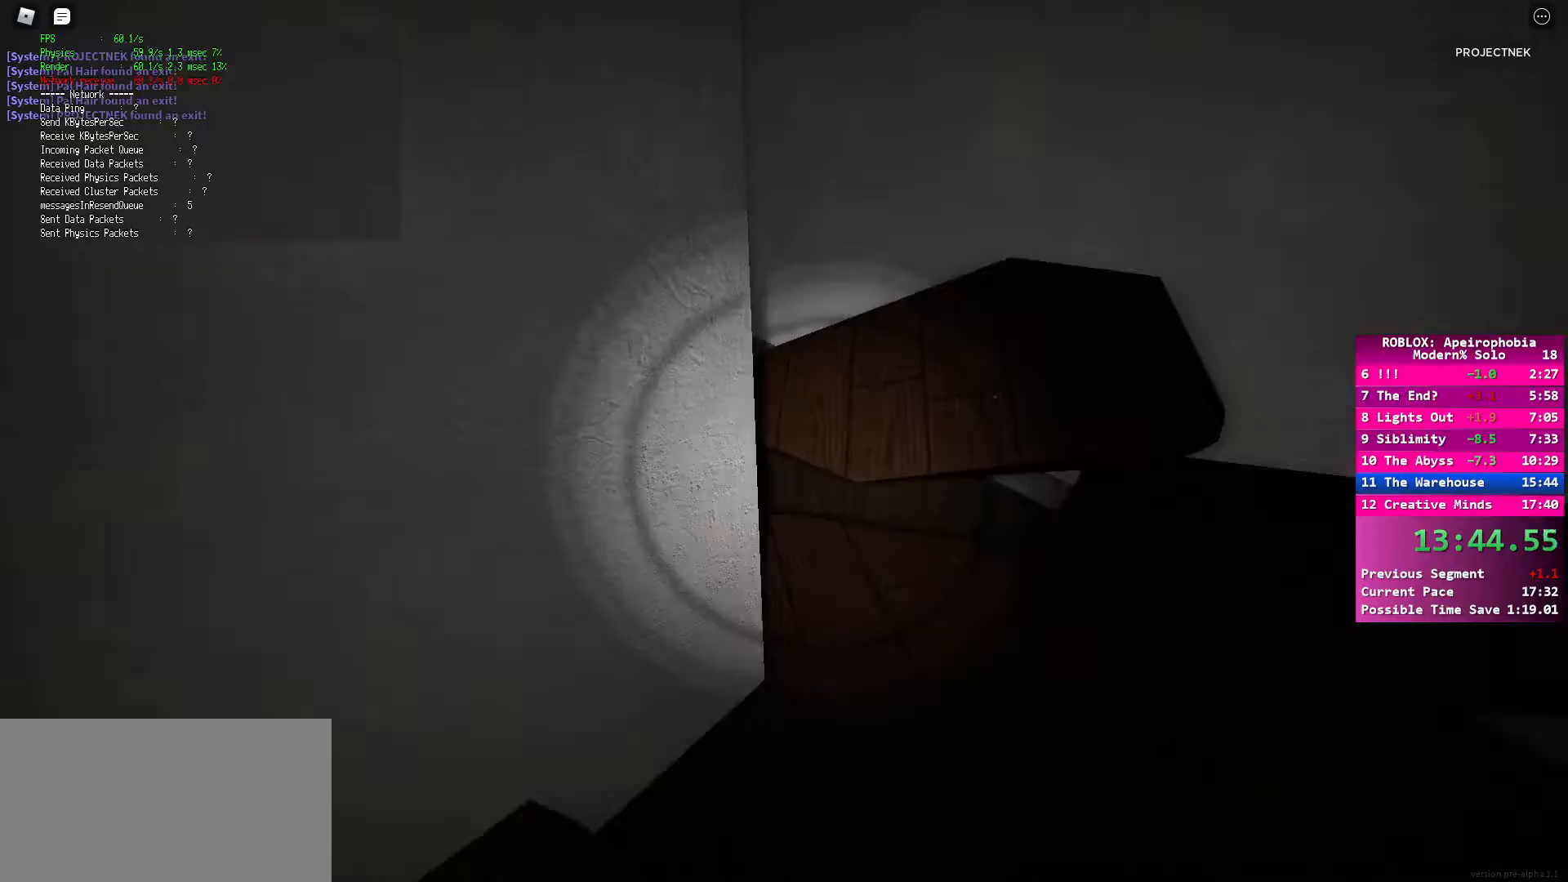
{"keys": ["shift", "w"], "mouse": [], "events": [[167, "w", "up"], [317, "w", "down"], [483, "d", "up"], [500, "shift", "down"]]}
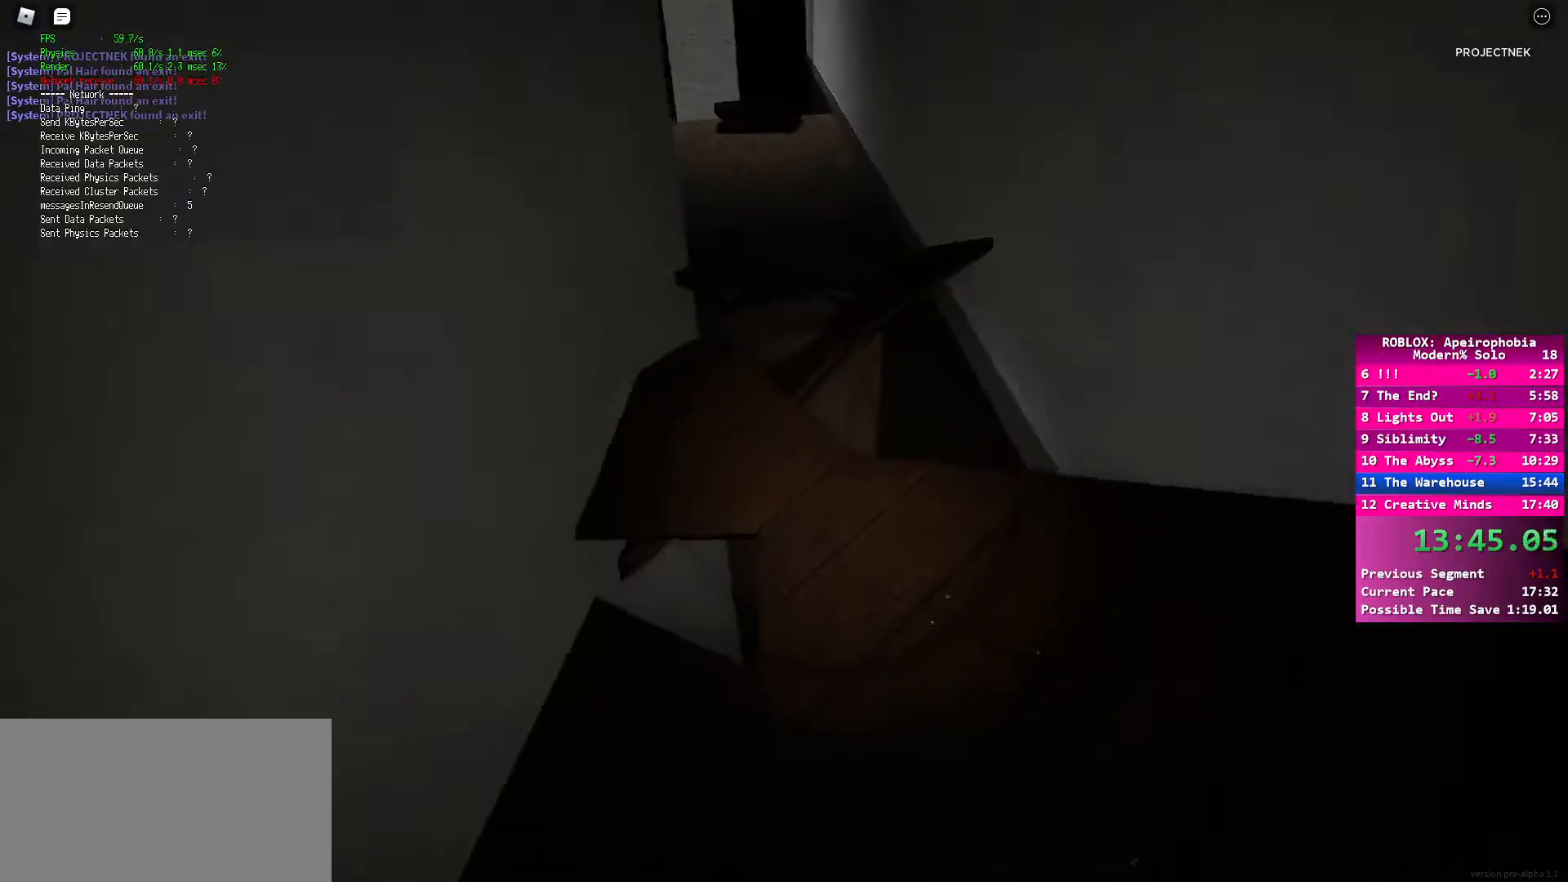
{"keys": ["shift", "w"], "mouse": [], "events": []}
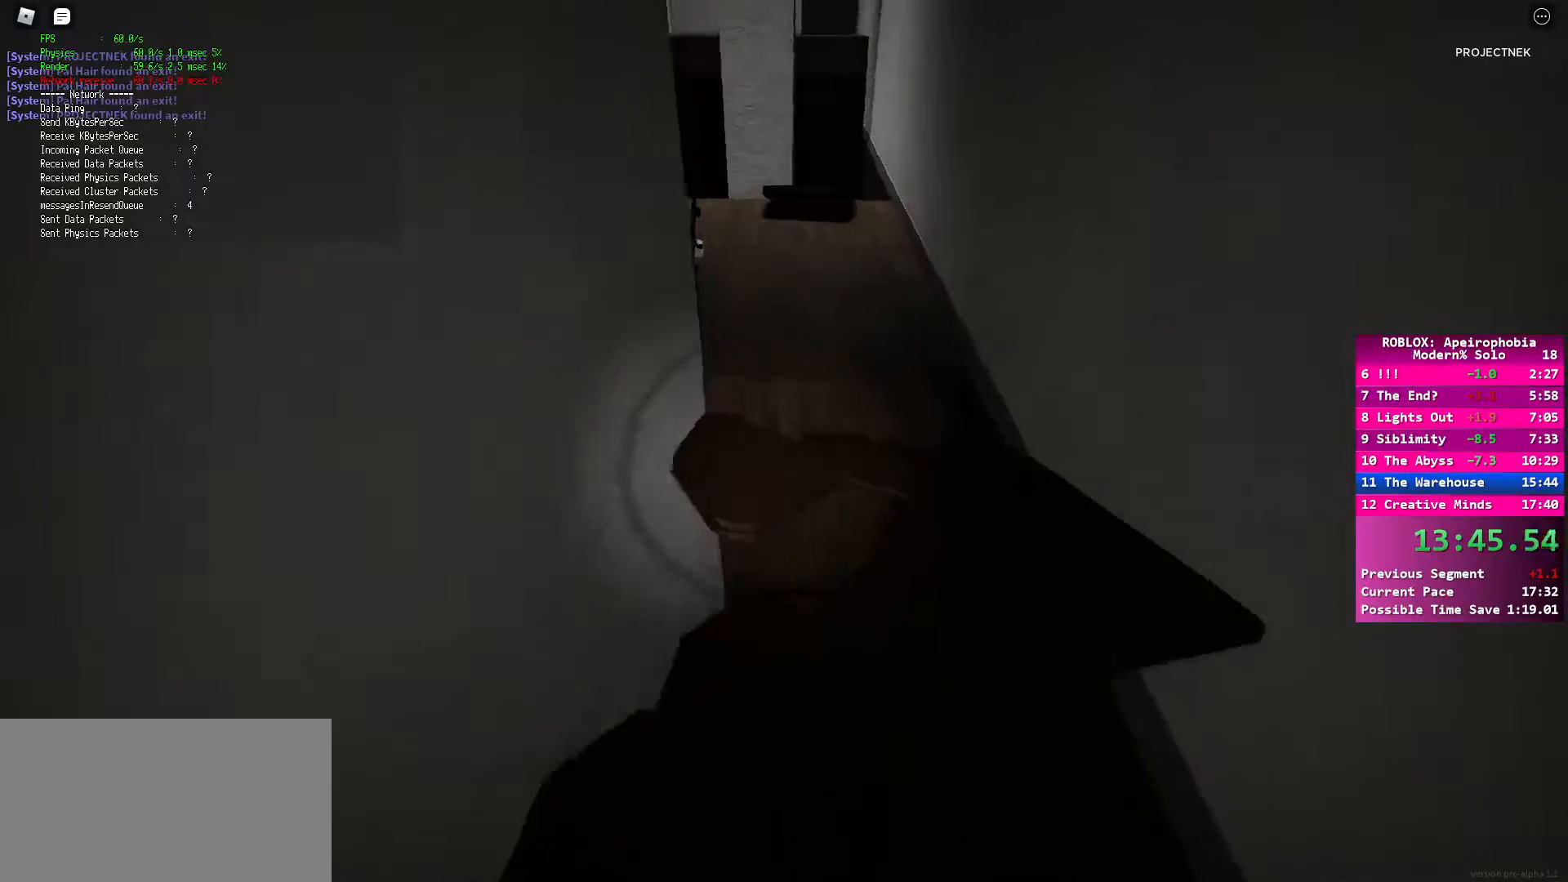
{"keys": ["shift", "w"], "mouse": [], "events": [[83, "d", "down"], [150, "d", "up"], [300, "space", "down"], [317, "shift", "up"], [400, "space", "up"], [500, "shift", "down"]]}
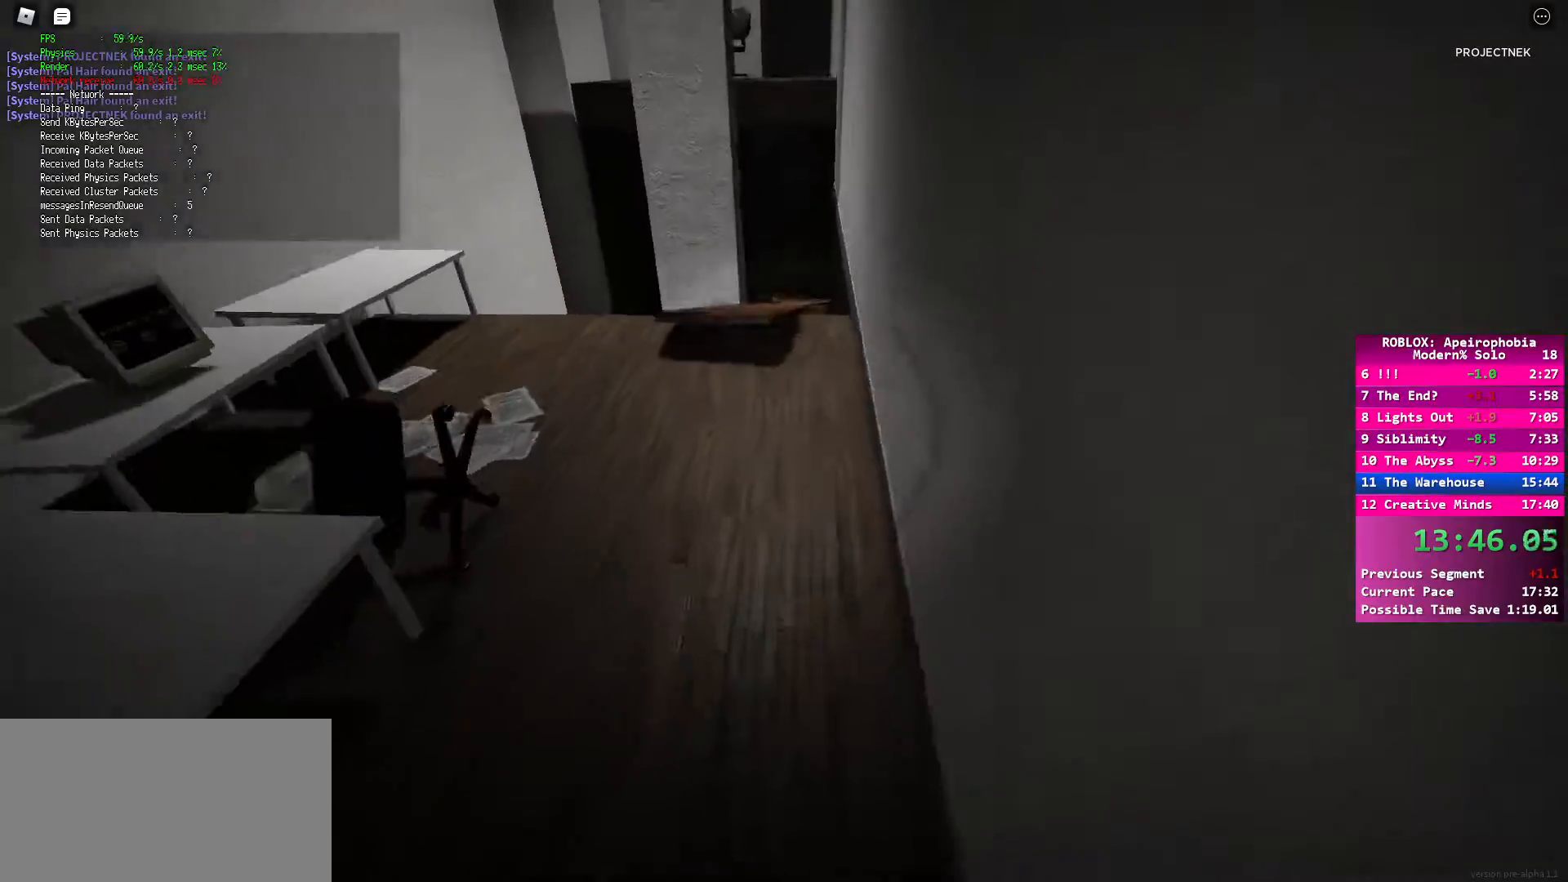
{"keys": ["shift", "w"], "mouse": [], "events": []}
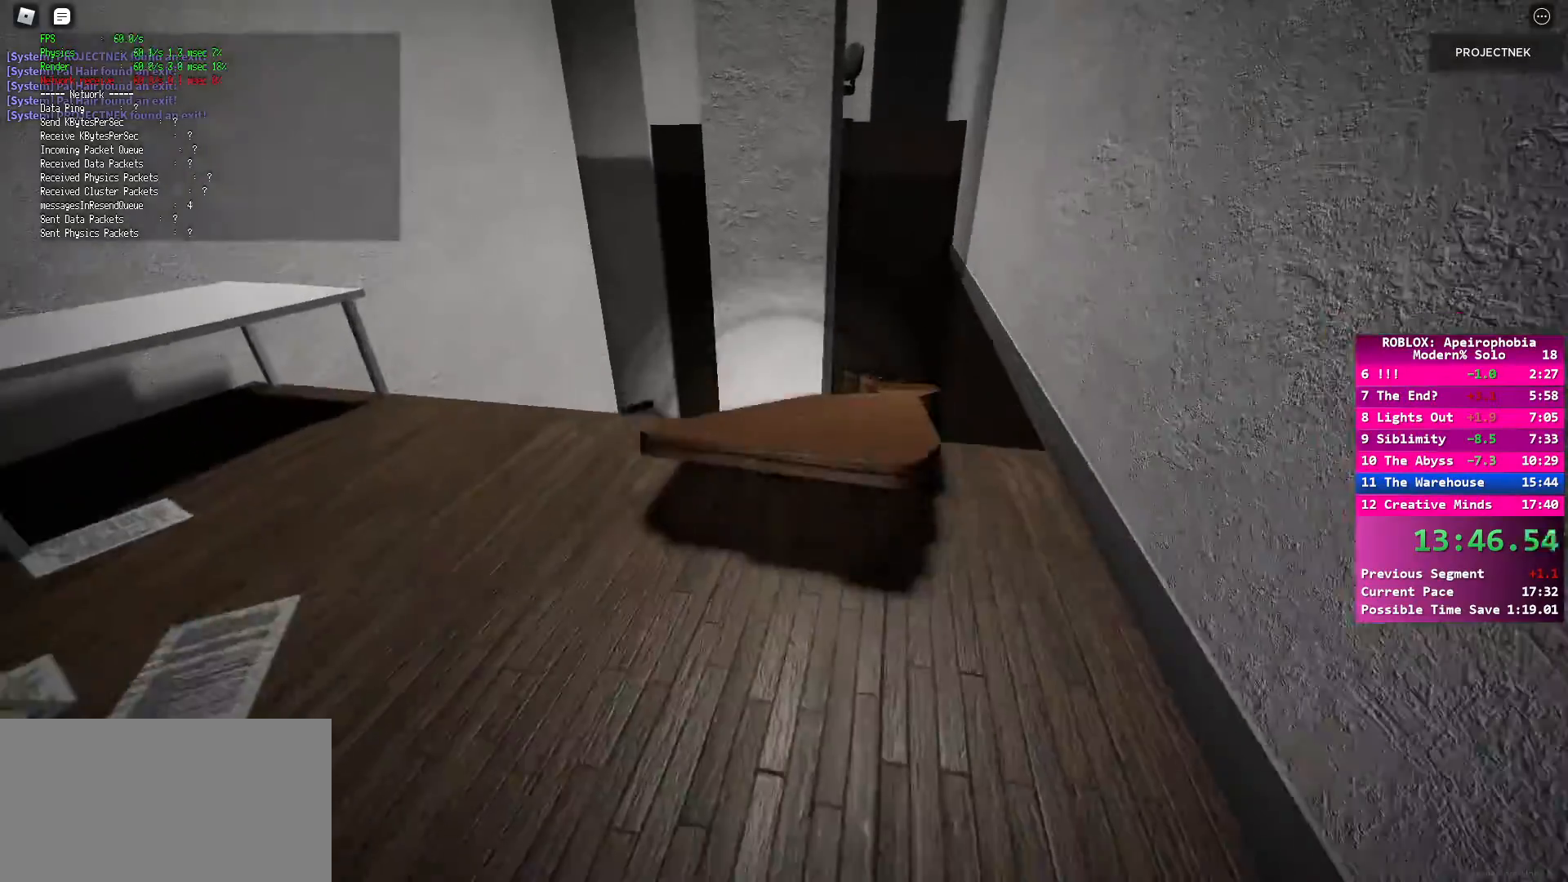
{"keys": ["w"], "mouse": [], "events": [[300, "shift", "up"], [300, "space", "down"], [417, "space", "up"]]}
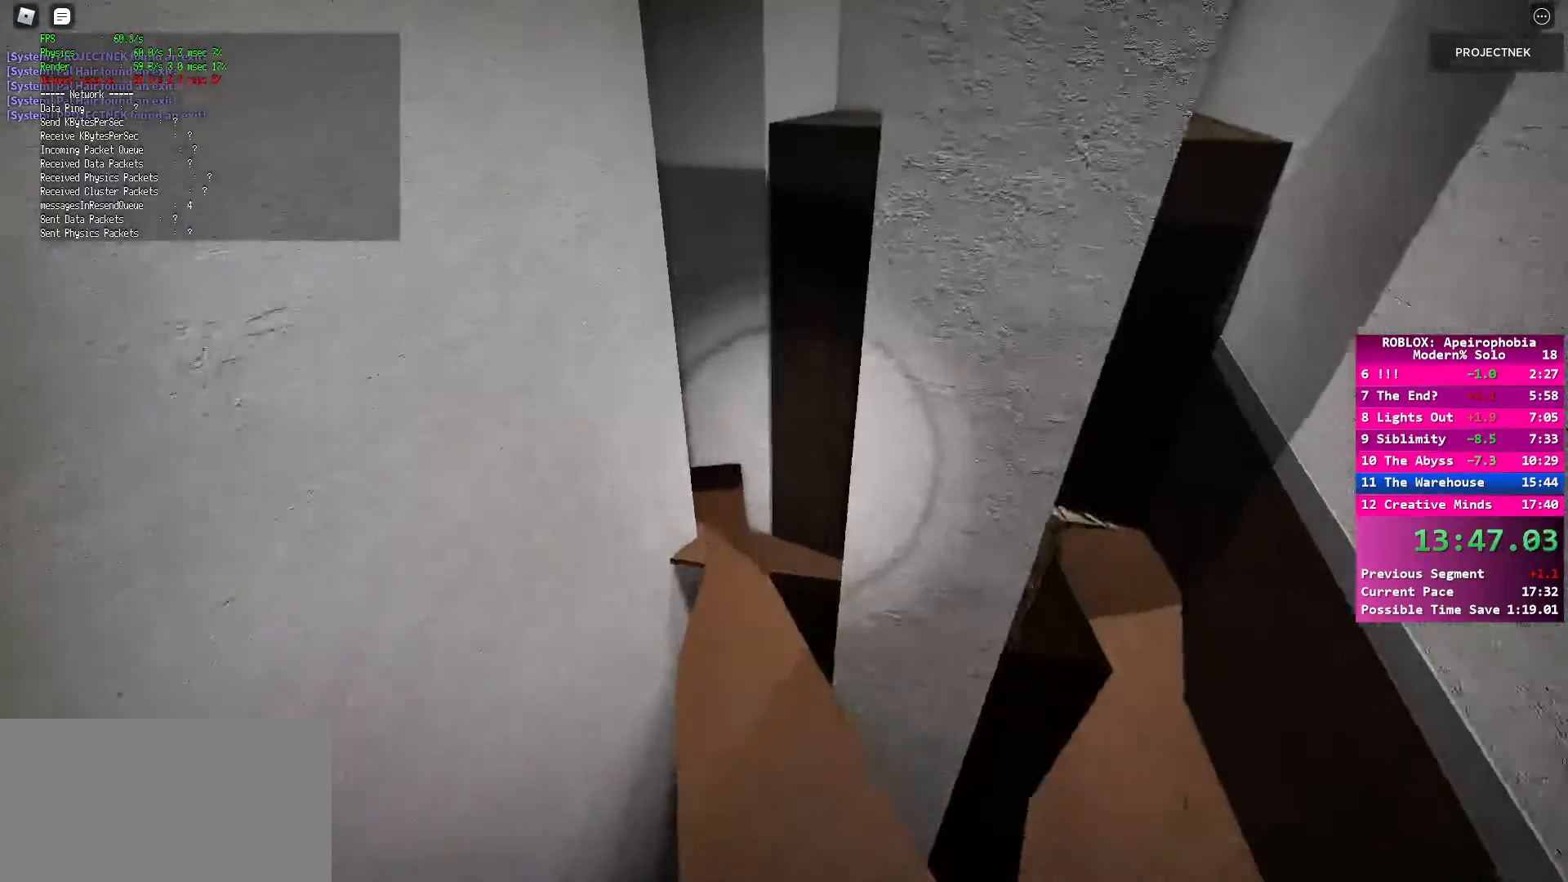
{"keys": ["shift", "w"], "mouse": [], "events": [[33, "shift", "down"]]}
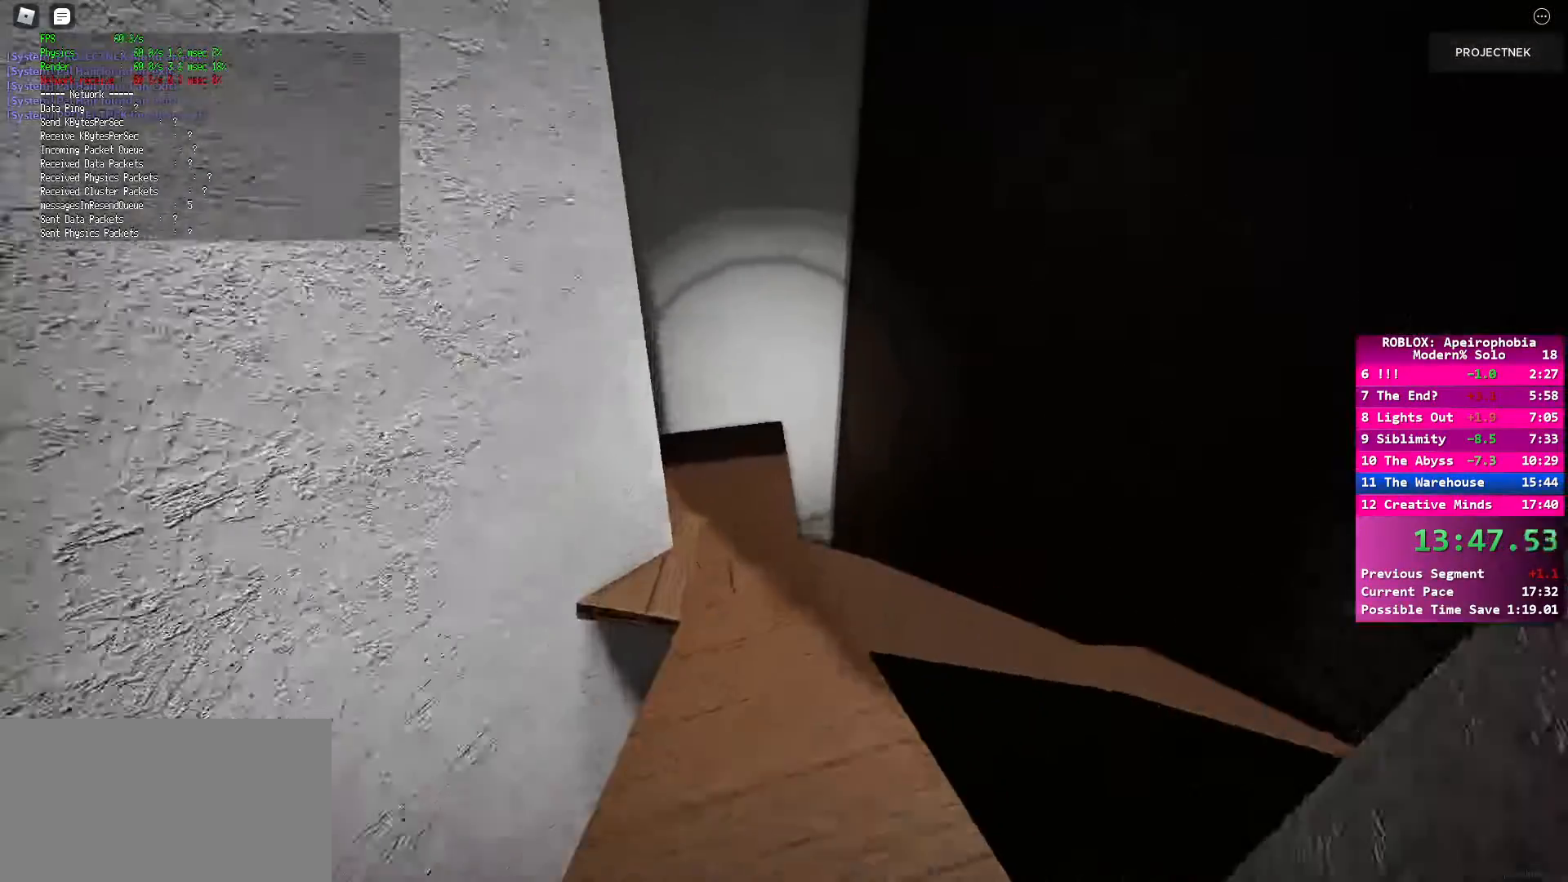
{"keys": ["shift", "w"], "mouse": [], "events": [[167, "d", "down"], [200, "shift", "up"], [483, "d", "up"], [500, "shift", "down"]]}